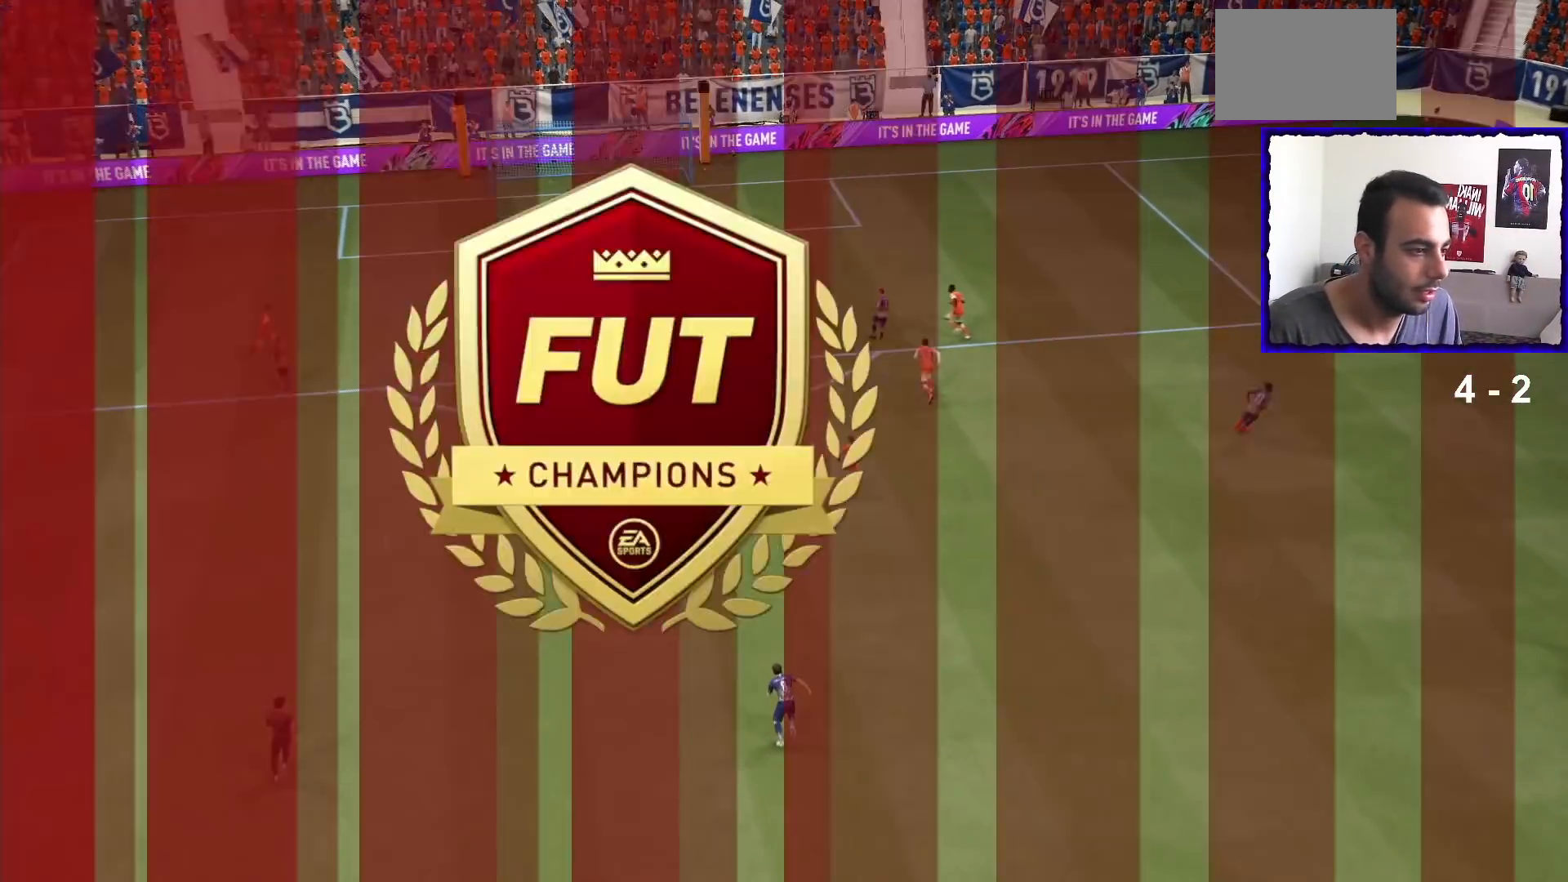
Gameplay with a controller (PlayStation layout); each line is a JSON object with the inputs held at the frame after it. "events" lists button and stick changes between this image and that frame as [ms after this image, input, new state], when the widget could be followed in between. Not read: L3 R3.
{"buttons": [], "left_stick": "center", "right_stick": "center", "events": []}
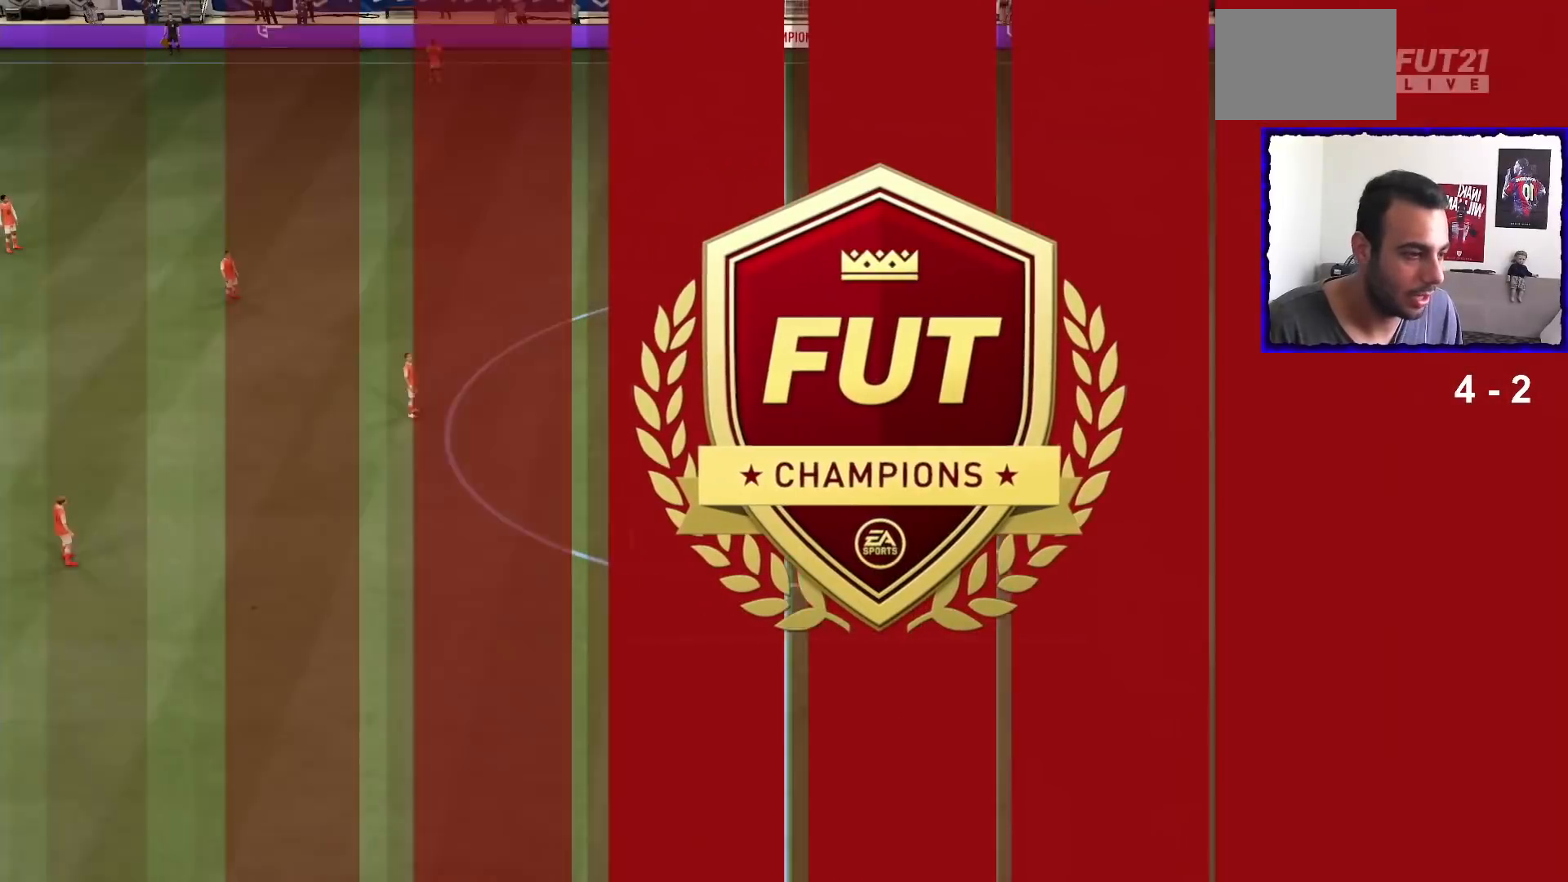
{"buttons": [], "left_stick": "center", "right_stick": "center", "events": []}
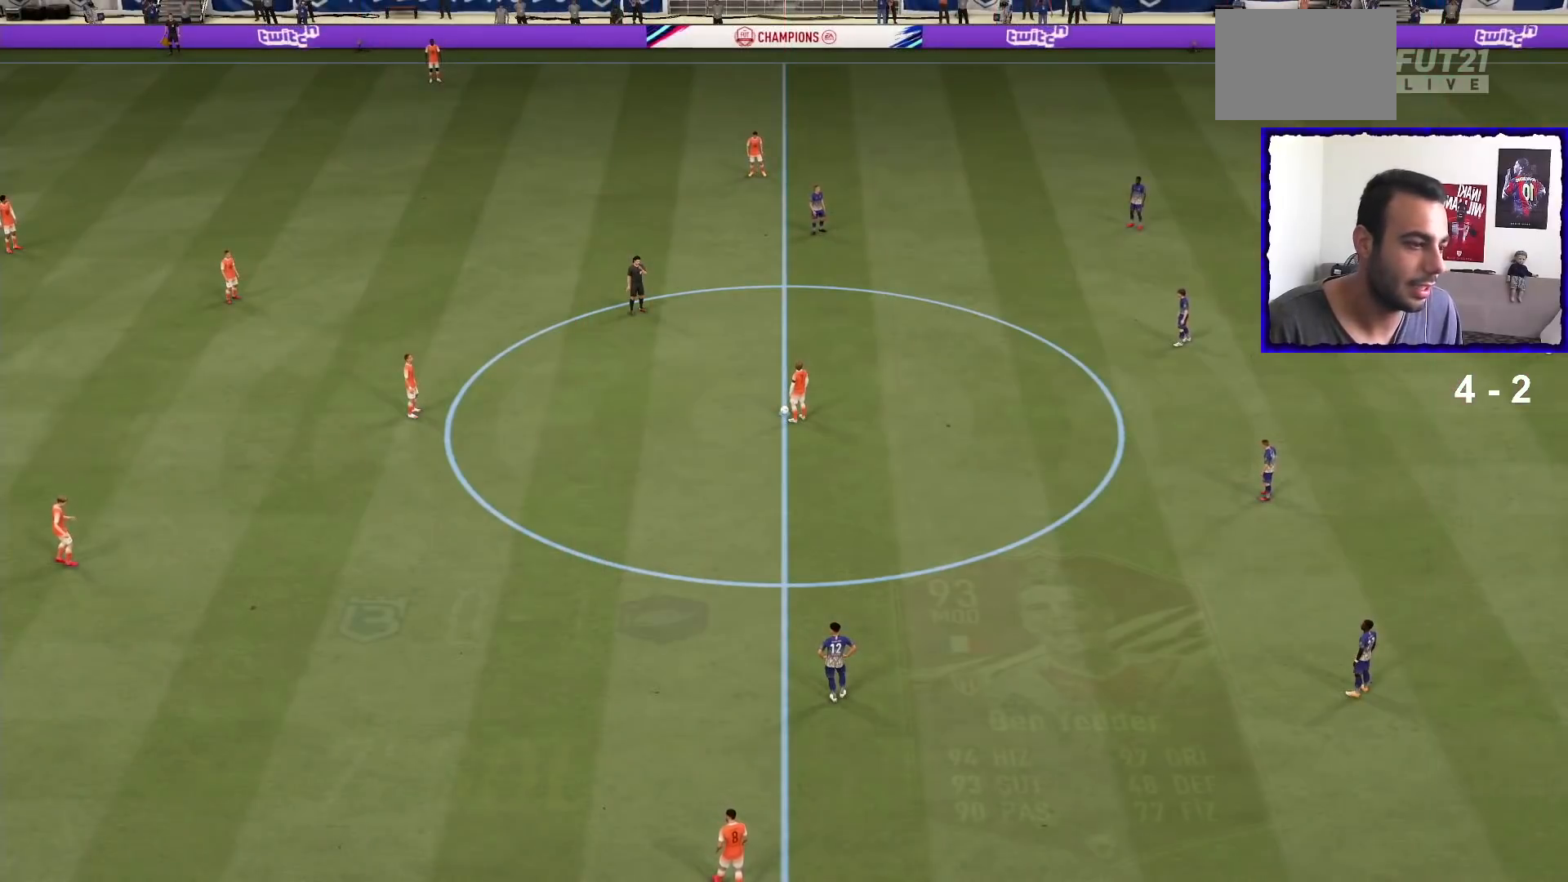
{"buttons": ["CROSS"], "left_stick": "center", "right_stick": "center", "events": [[267, "CROSS", "down"], [401, "CROSS", "up"], [468, "CROSS", "down"]]}
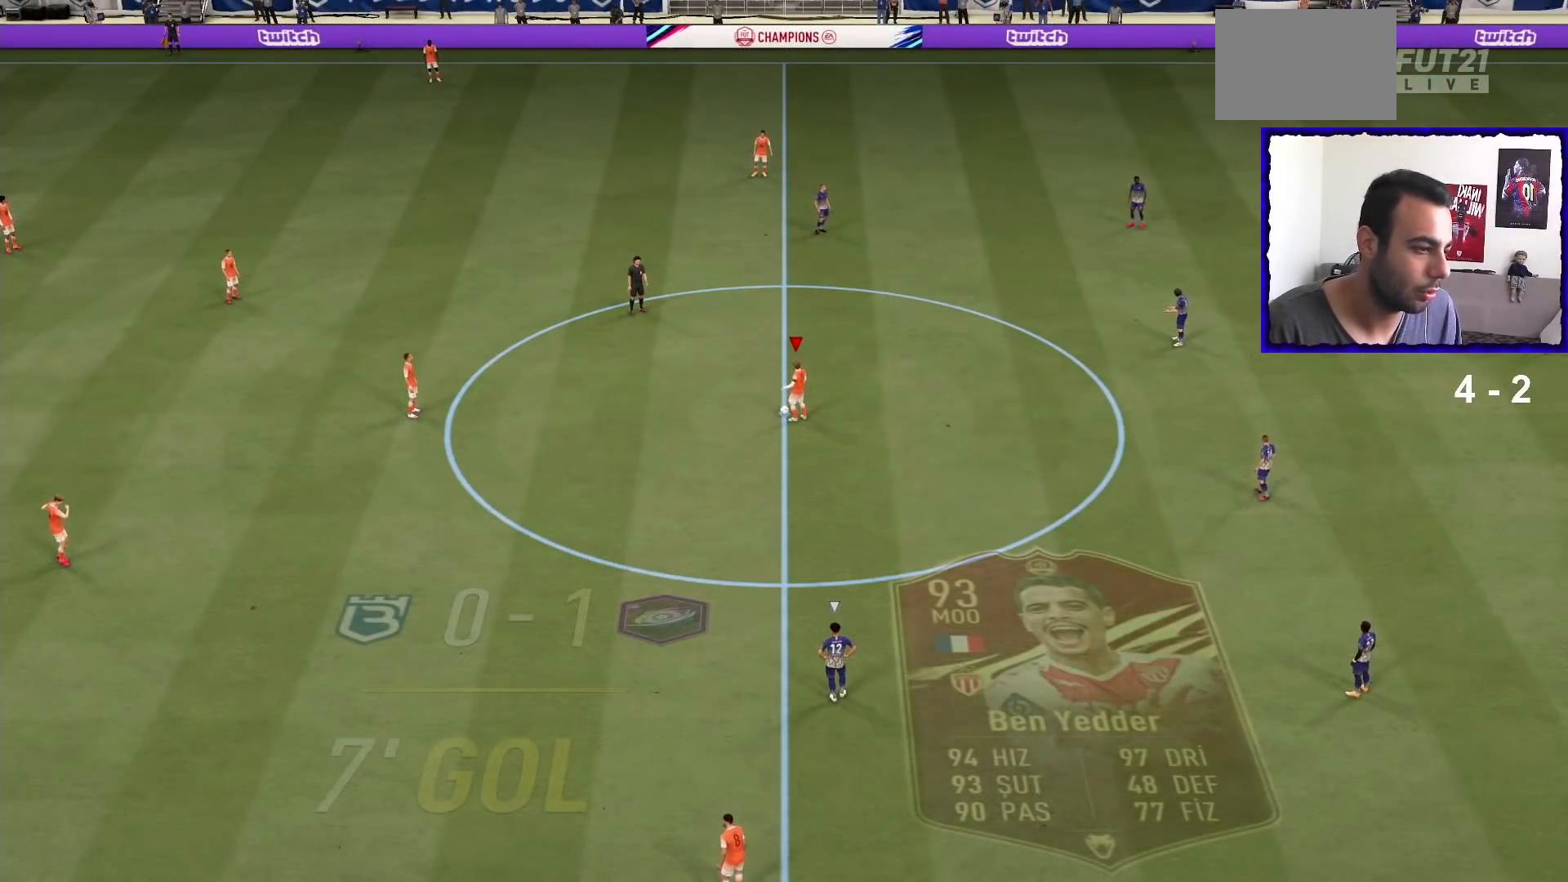
{"buttons": ["R1"], "left_stick": "right", "right_stick": "center", "events": [[100, "CROSS", "up"], [334, "R1", "down"], [400, "left_stick", "right"]]}
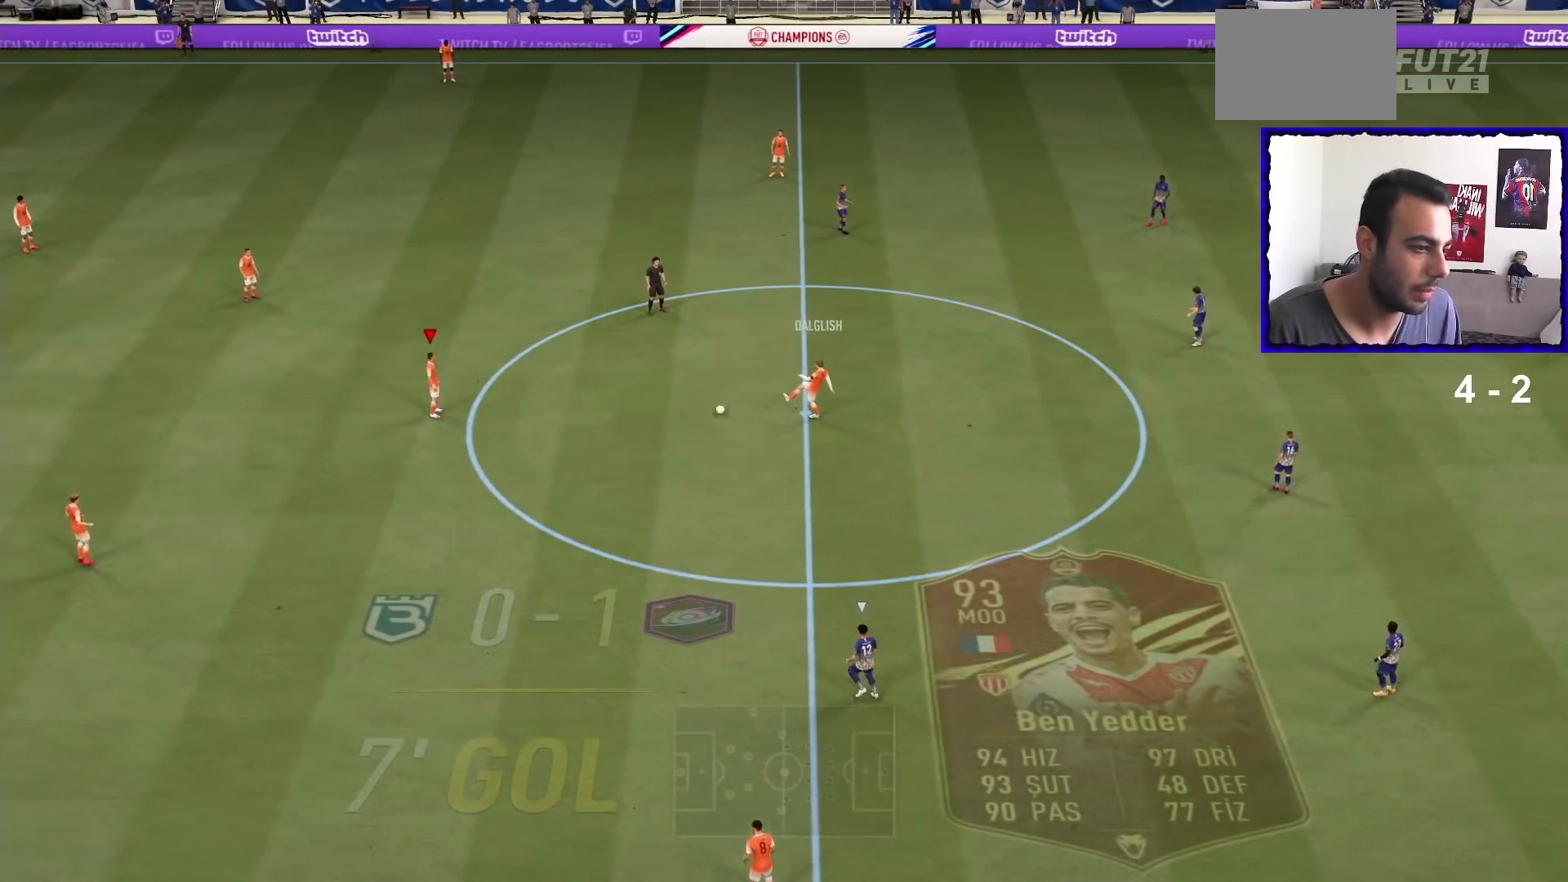
{"buttons": [], "left_stick": "right", "right_stick": "center", "events": [[401, "R1", "up"]]}
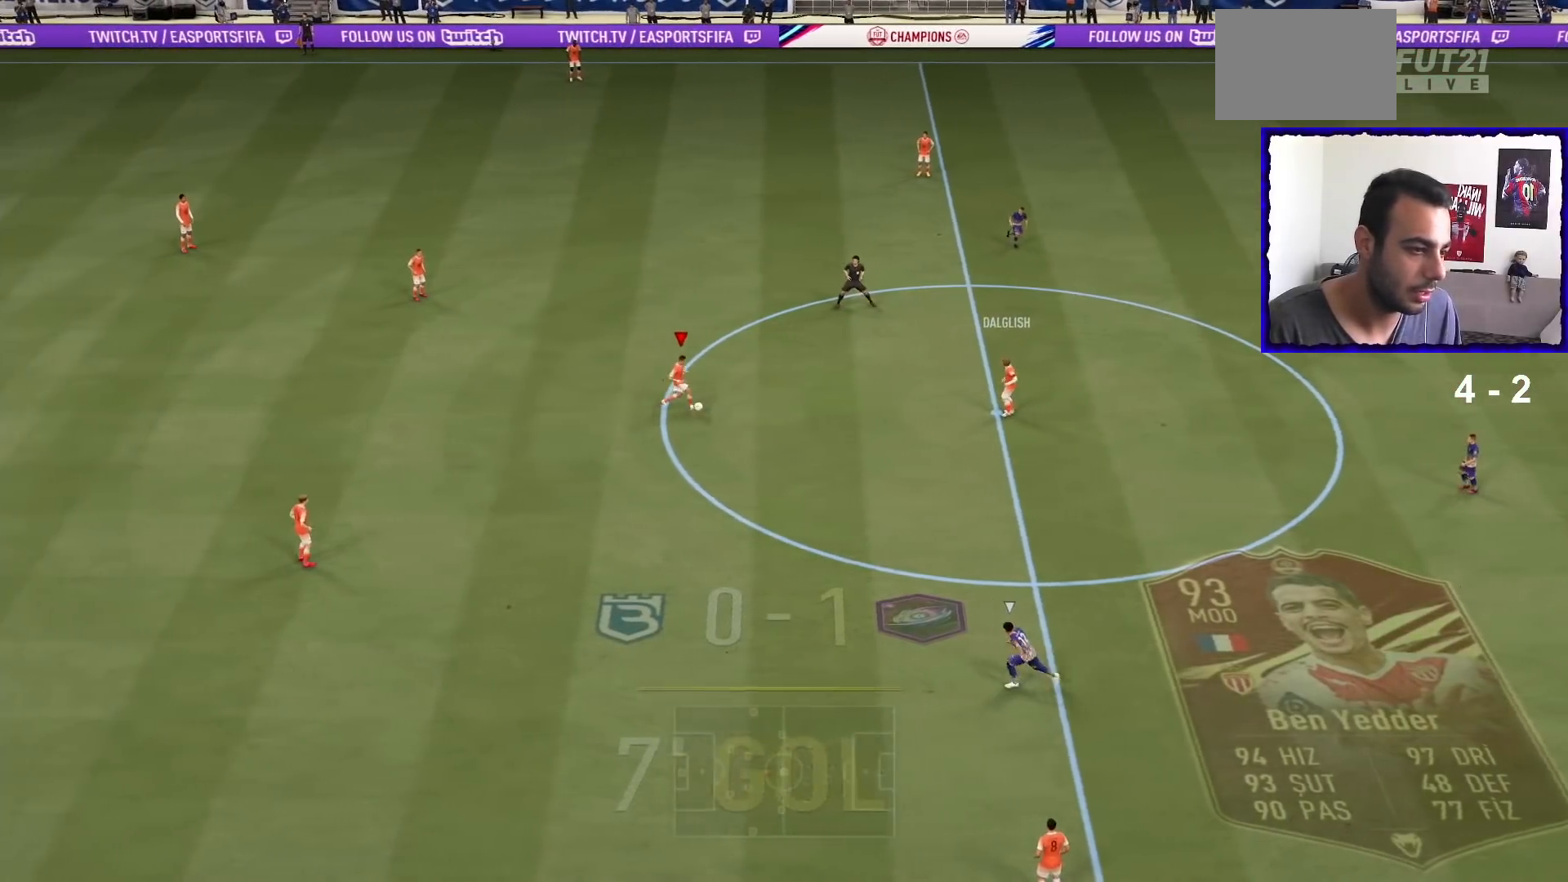
{"buttons": [], "left_stick": "center", "right_stick": "up-left", "events": [[167, "right_stick", "up-left"], [234, "left_stick", "center"]]}
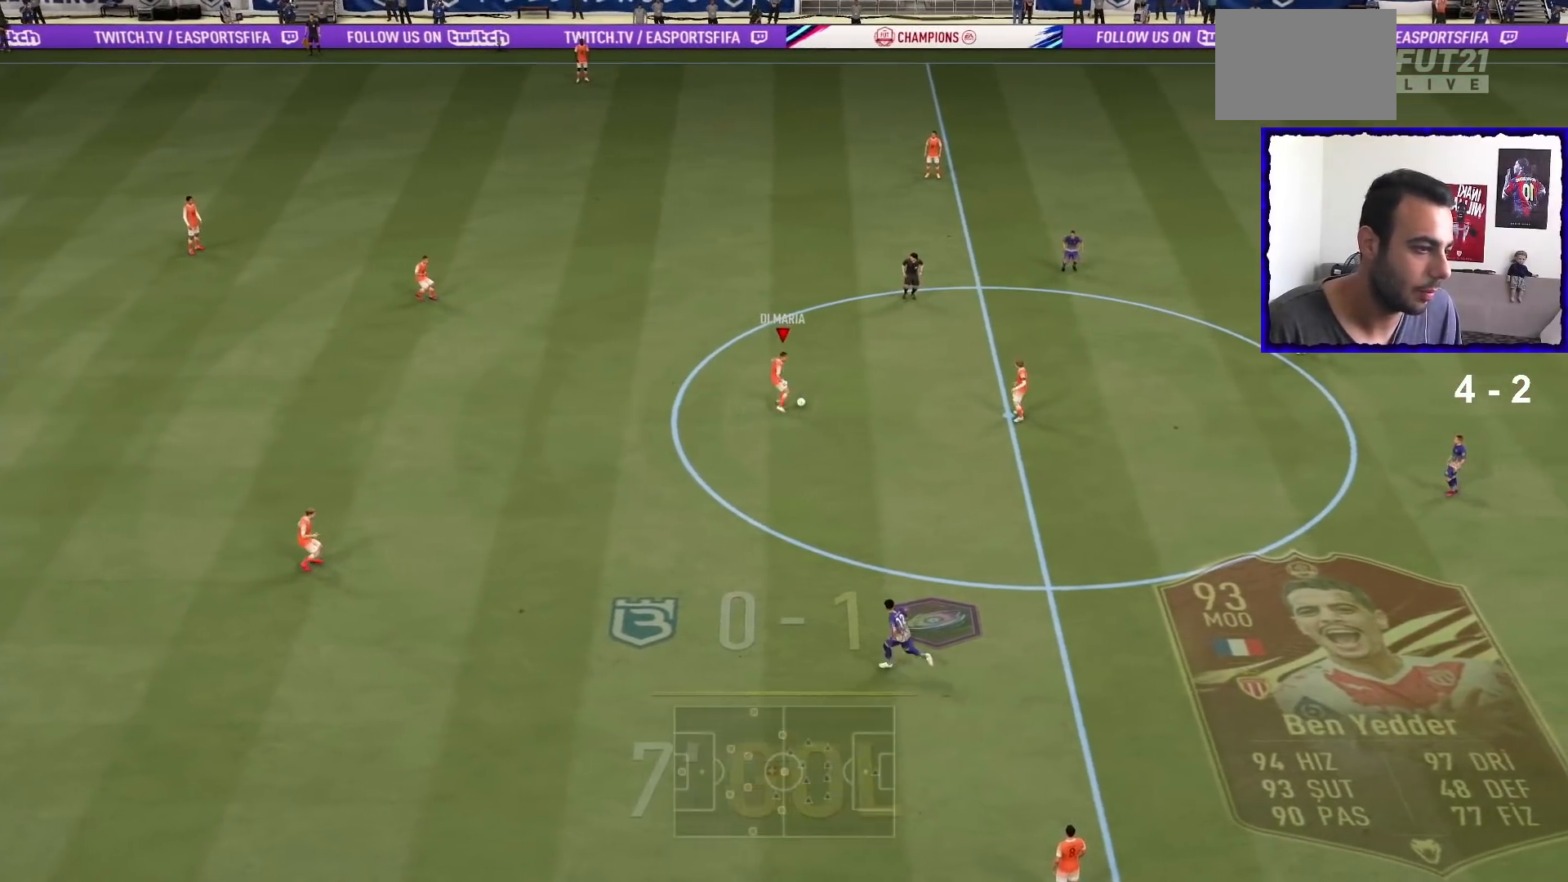
{"buttons": [], "left_stick": "up-left", "right_stick": "center", "events": [[134, "right_stick", "center"], [201, "left_stick", "up-left"]]}
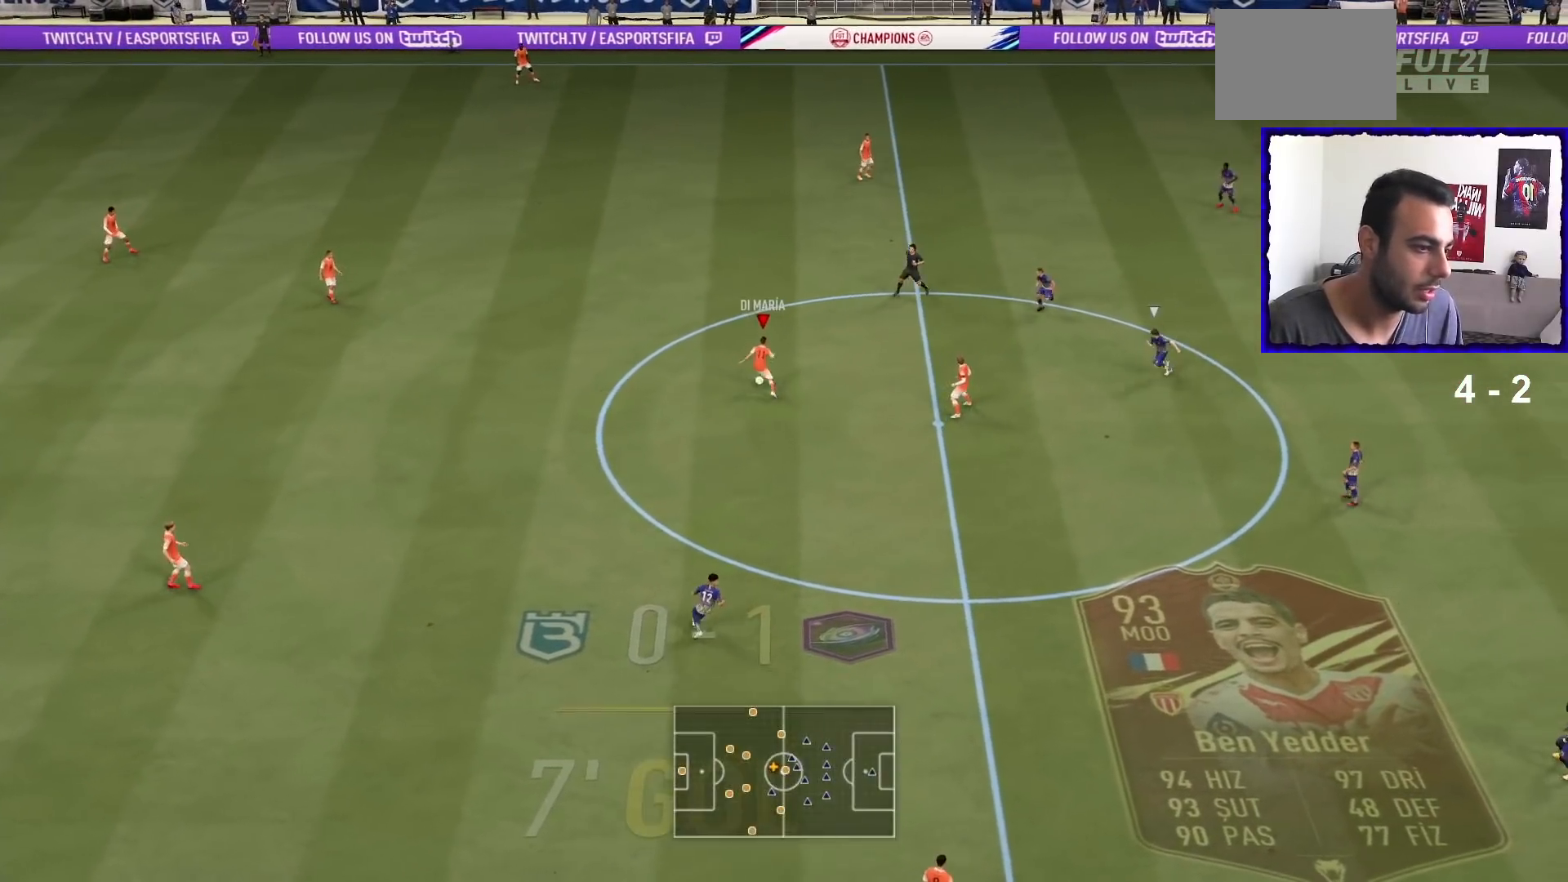
{"buttons": [], "left_stick": "center", "right_stick": "center", "events": [[300, "TRIANGLE", "down"], [467, "TRIANGLE", "up"], [500, "left_stick", "center"]]}
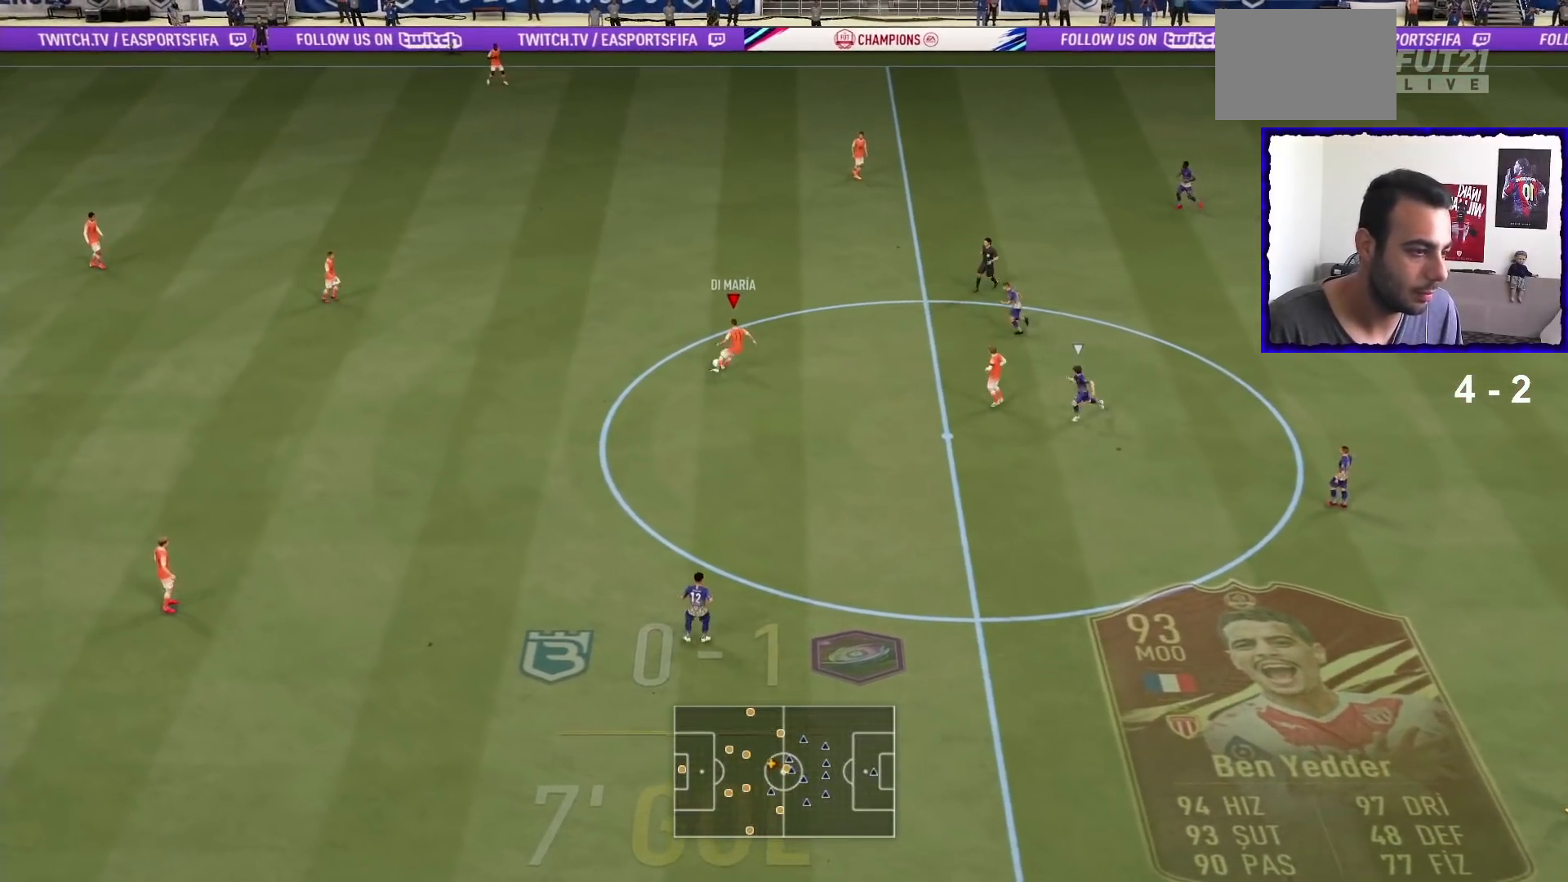
{"buttons": [], "left_stick": "center", "right_stick": "center", "events": []}
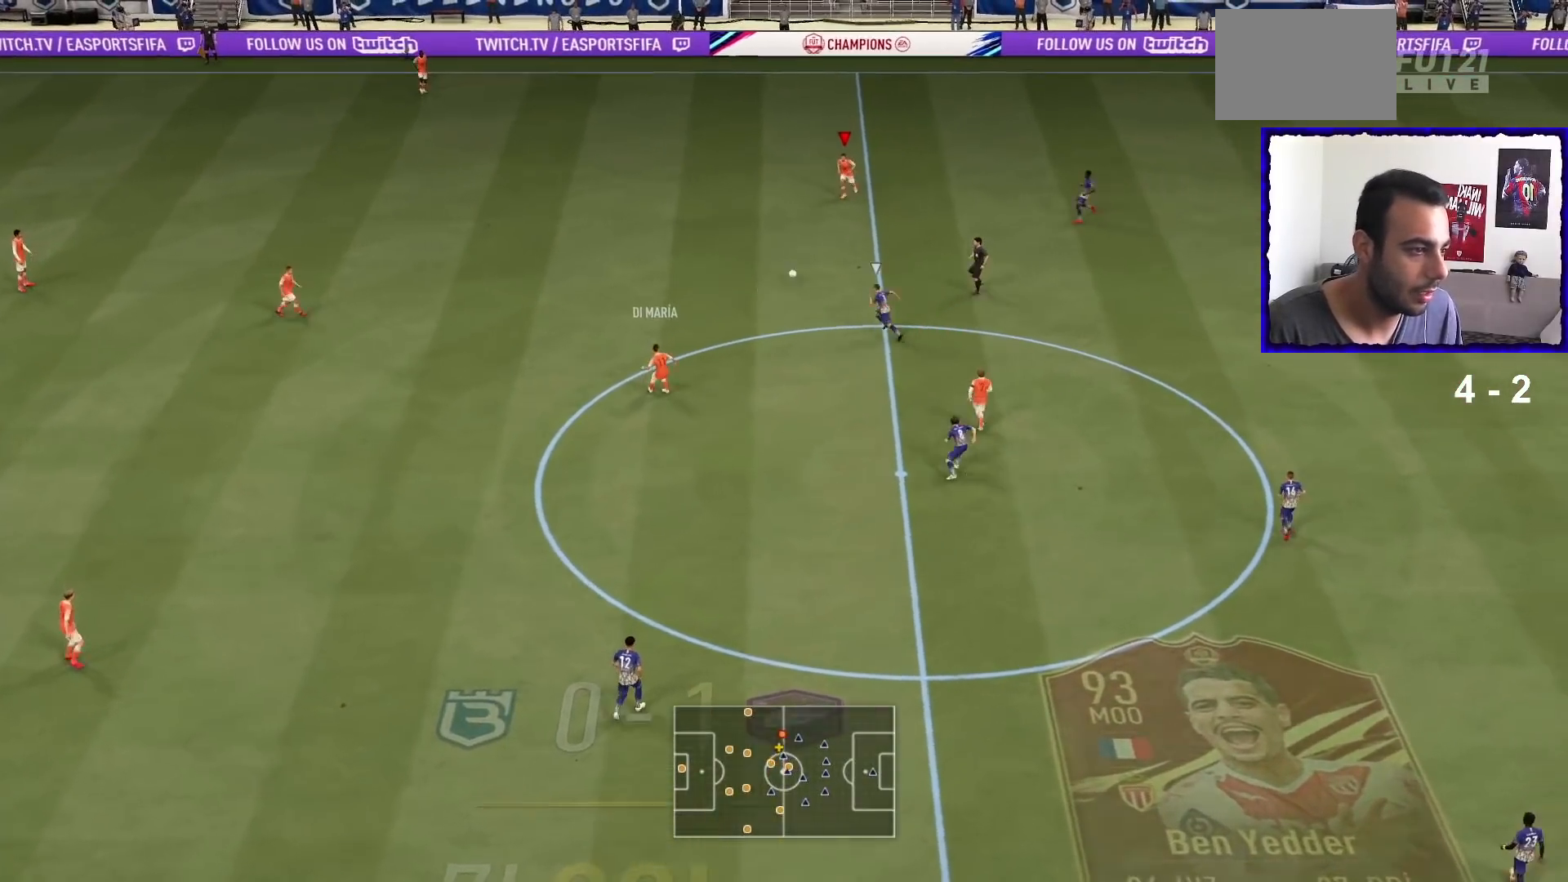
{"buttons": [], "left_stick": "up", "right_stick": "center", "events": [[200, "left_stick", "up-right"], [234, "R1", "down"], [300, "R1", "up"], [434, "left_stick", "up"]]}
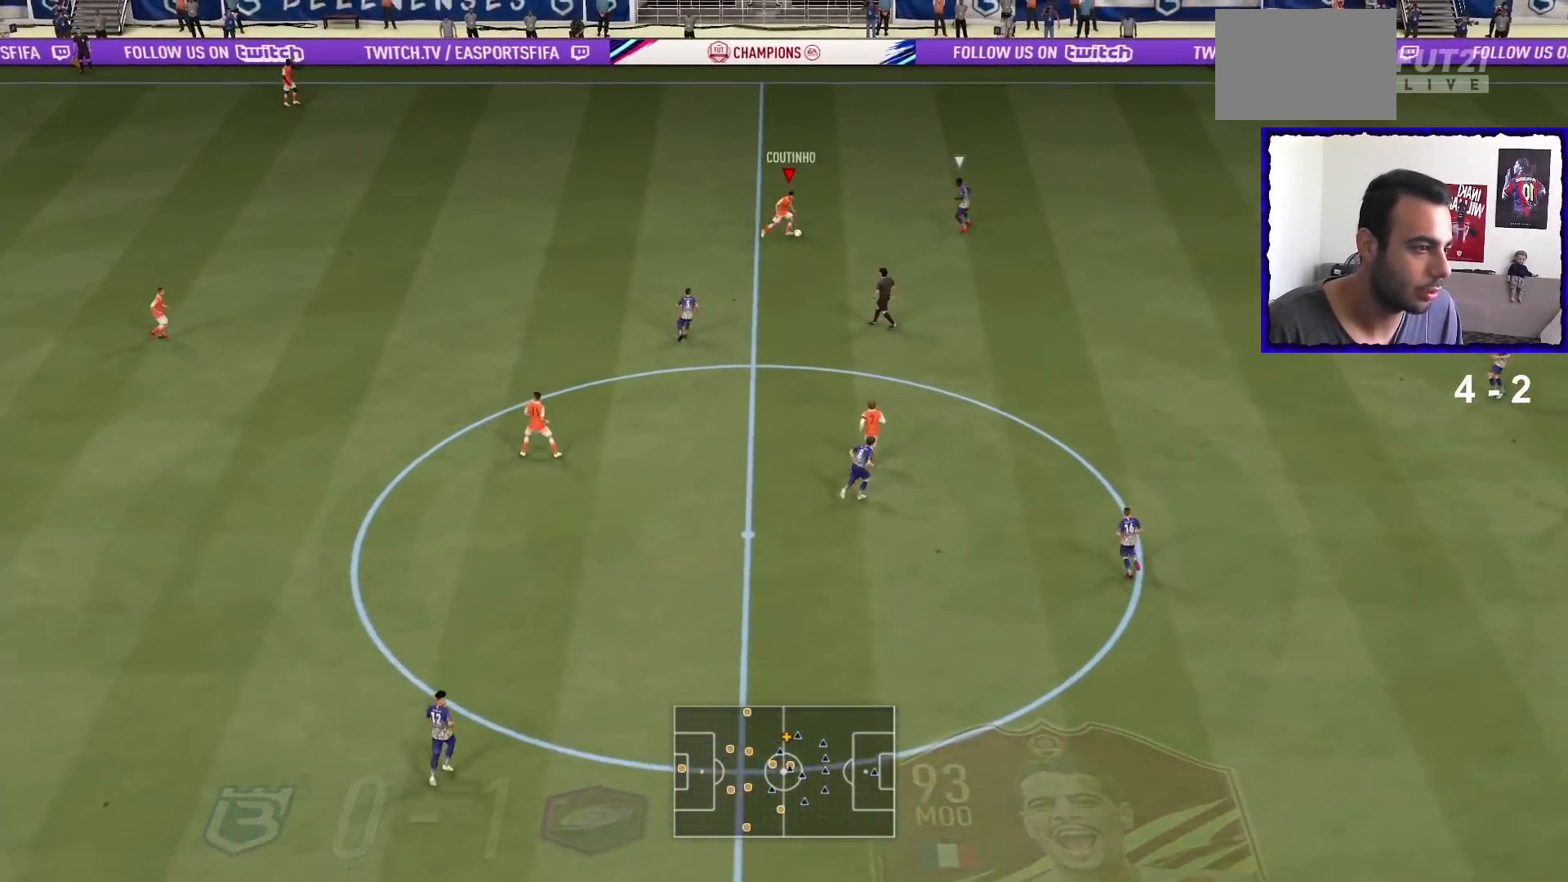
{"buttons": ["CROSS"], "left_stick": "up-left", "right_stick": "center", "events": [[67, "TRIANGLE", "down"], [201, "TRIANGLE", "up"], [267, "left_stick", "up-left"], [434, "CROSS", "down"]]}
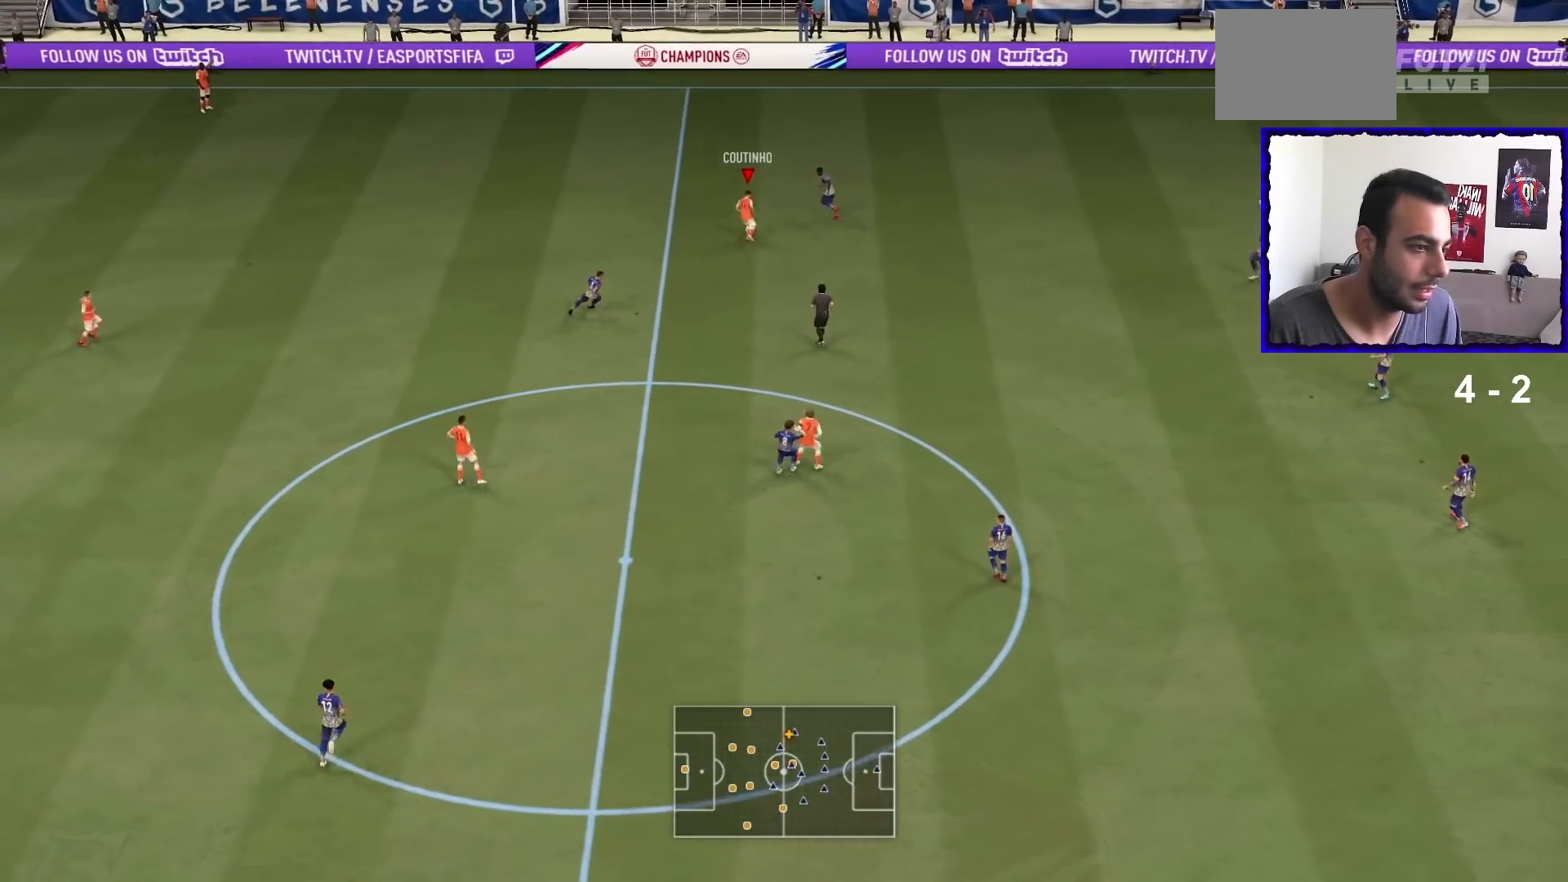
{"buttons": ["R1"], "left_stick": "center", "right_stick": "center", "events": [[33, "CROSS", "up"], [100, "left_stick", "center"], [400, "R1", "down"]]}
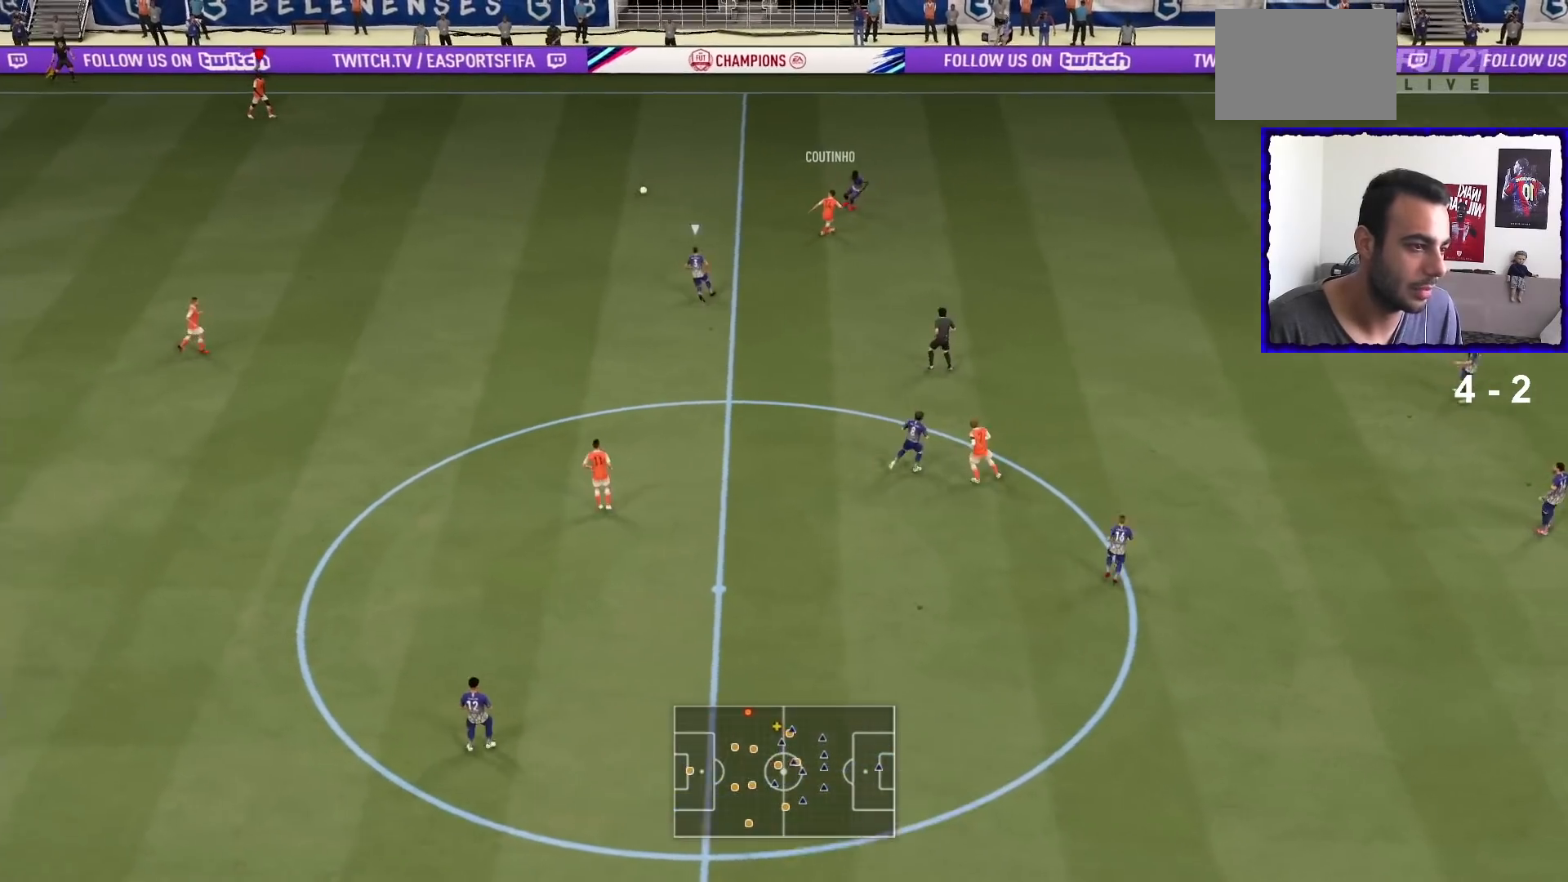
{"buttons": ["R1"], "left_stick": "right", "right_stick": "center", "events": [[101, "R1", "up"], [167, "left_stick", "right"], [267, "R1", "down"]]}
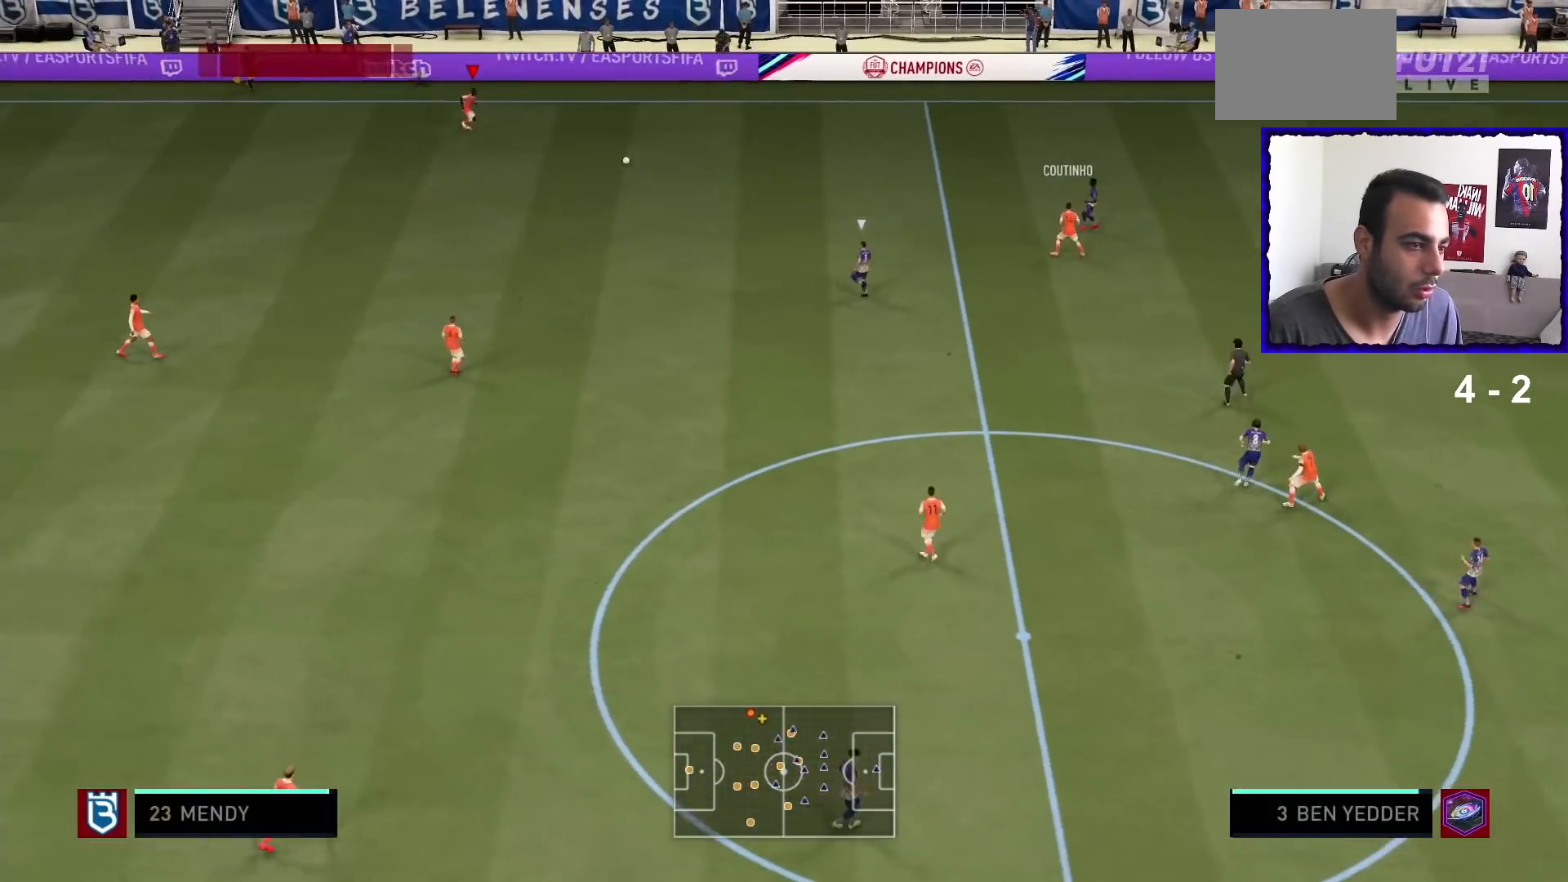
{"buttons": [], "left_stick": "right", "right_stick": "center", "events": [[267, "R1", "up"]]}
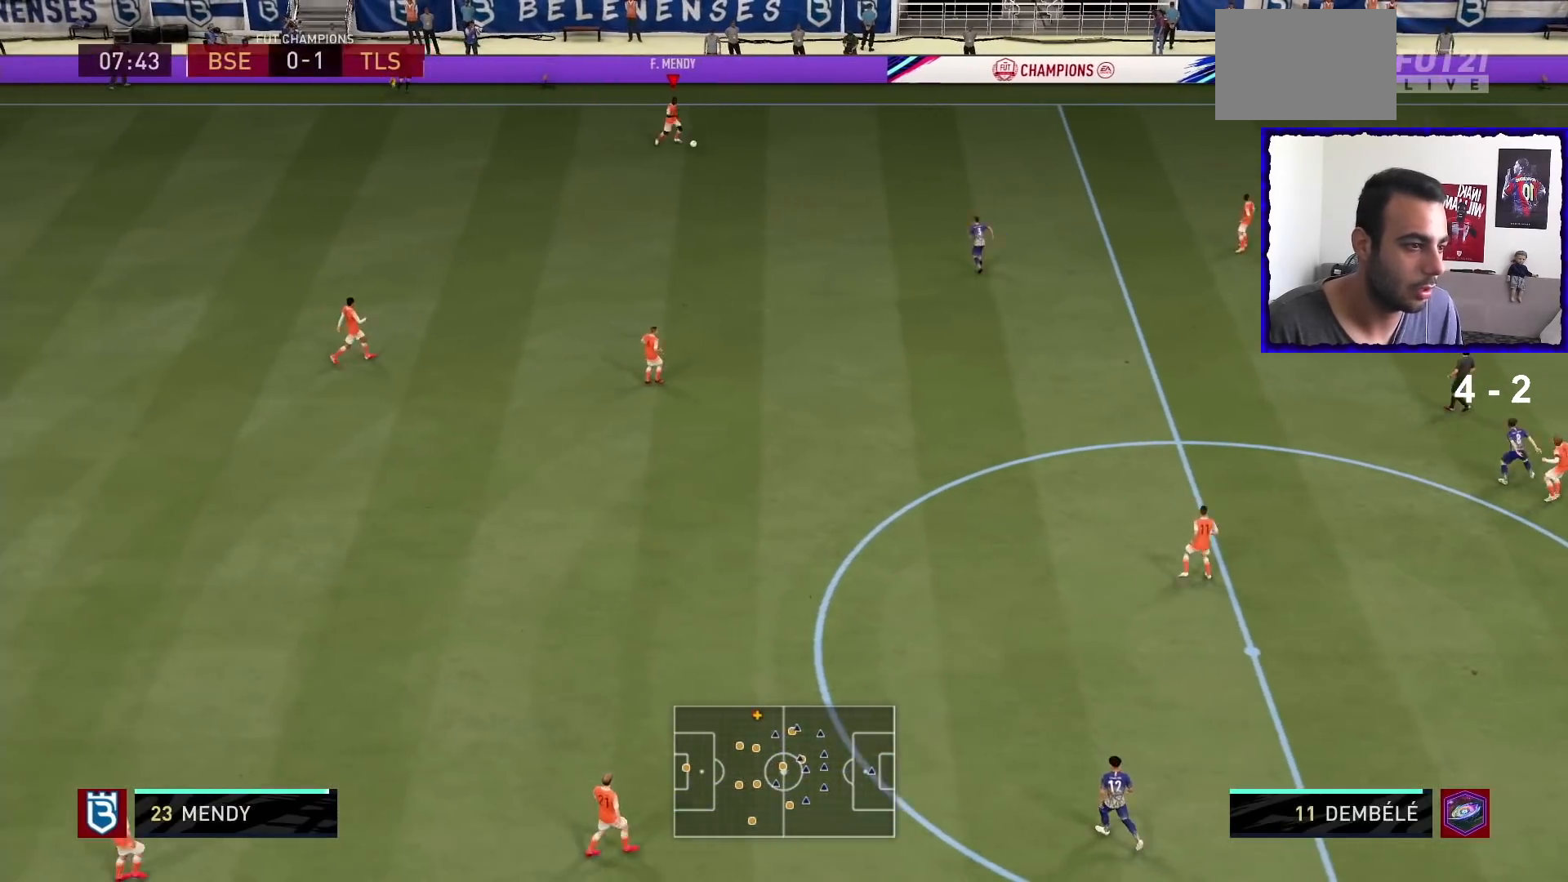
{"buttons": [], "left_stick": "right", "right_stick": "center", "events": [[134, "R1", "down"], [501, "R1", "up"]]}
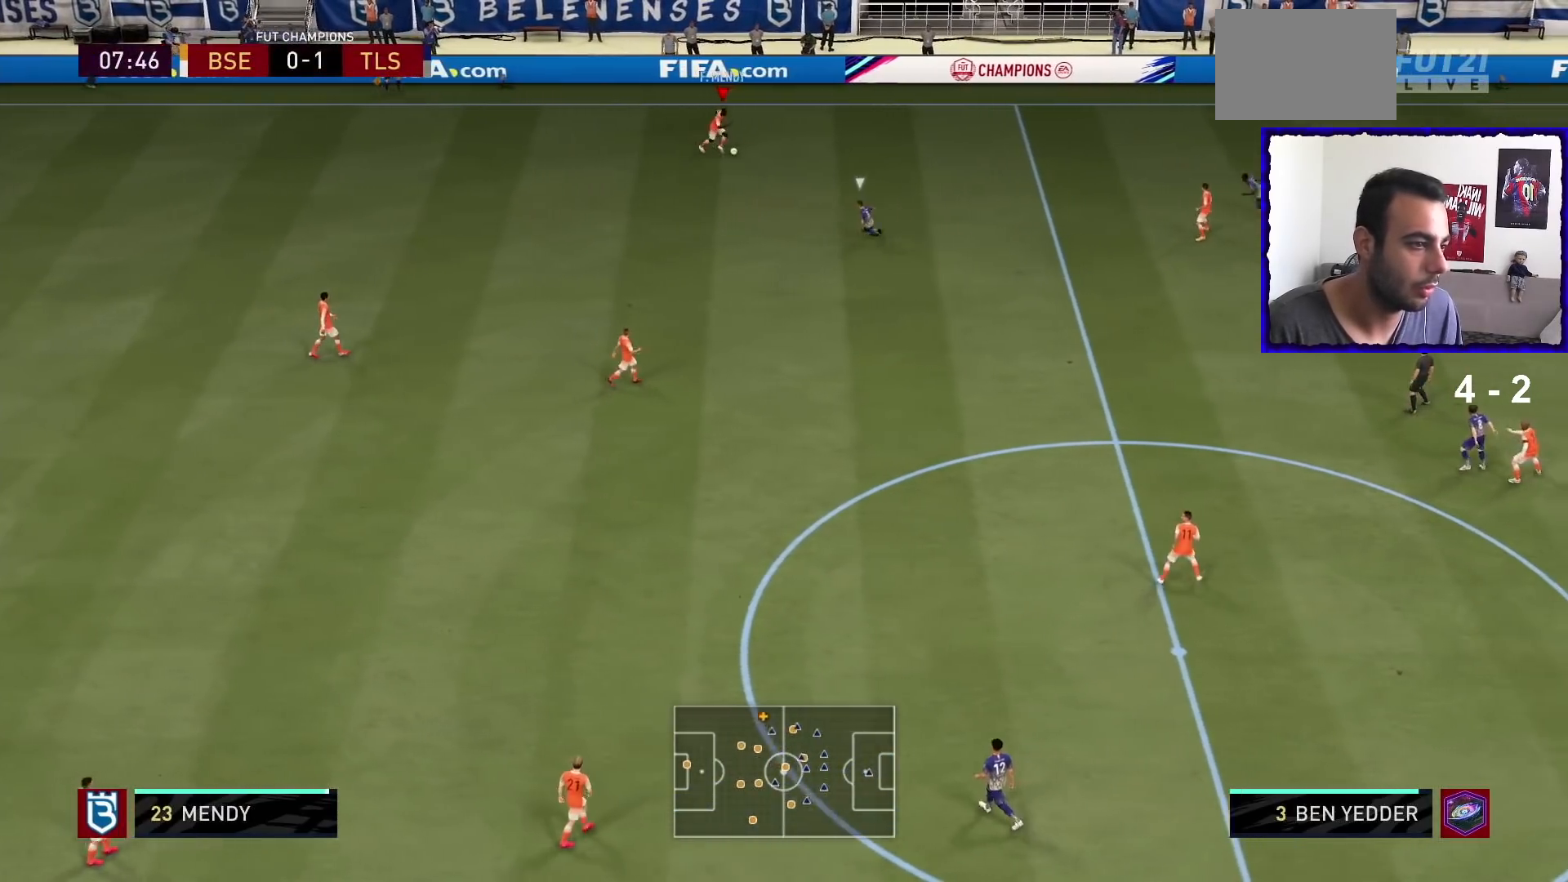
{"buttons": [], "left_stick": "center", "right_stick": "up-right", "events": [[33, "right_stick", "up-right"], [100, "left_stick", "center"]]}
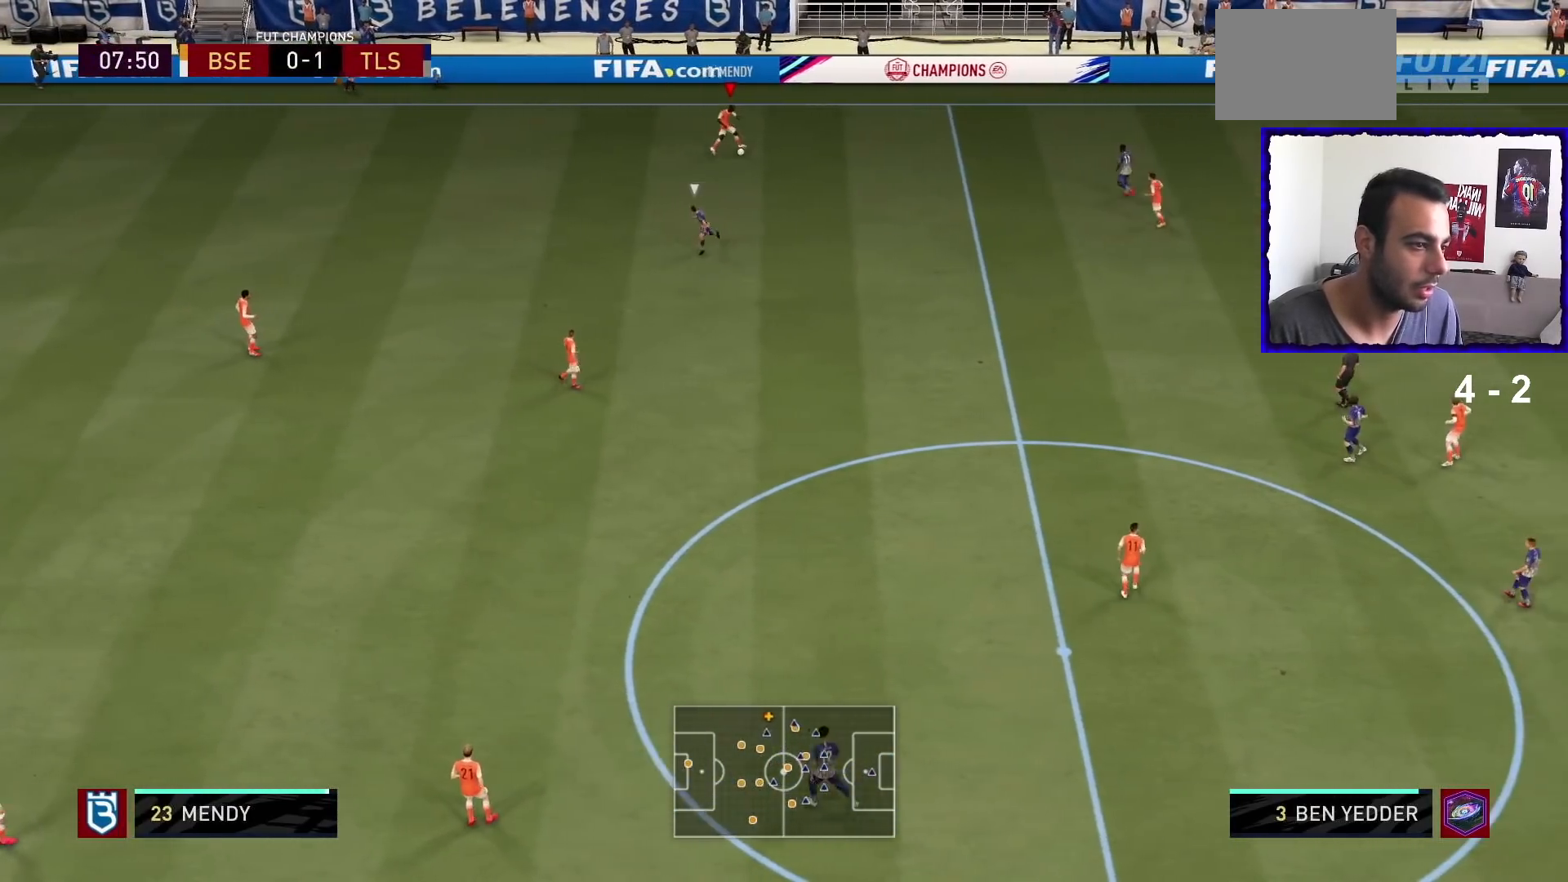
{"buttons": [], "left_stick": "down-right", "right_stick": "center", "events": [[101, "right_stick", "center"], [167, "left_stick", "right"], [334, "left_stick", "down-right"]]}
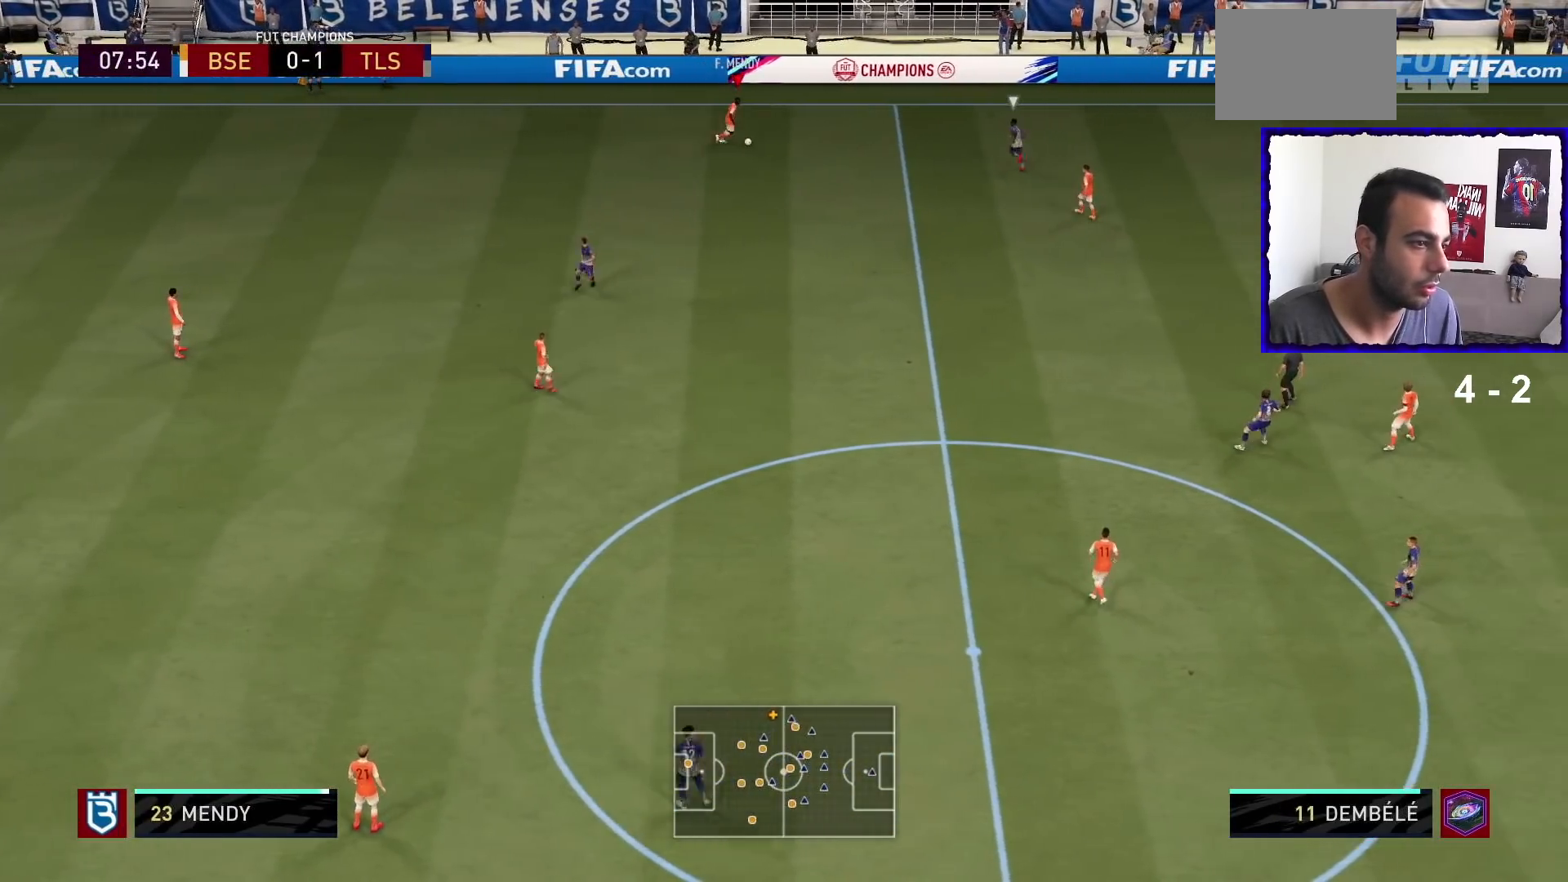
{"buttons": ["L2", "R1"], "left_stick": "down-right", "right_stick": "center", "events": [[434, "L2", "down"], [434, "R1", "down"]]}
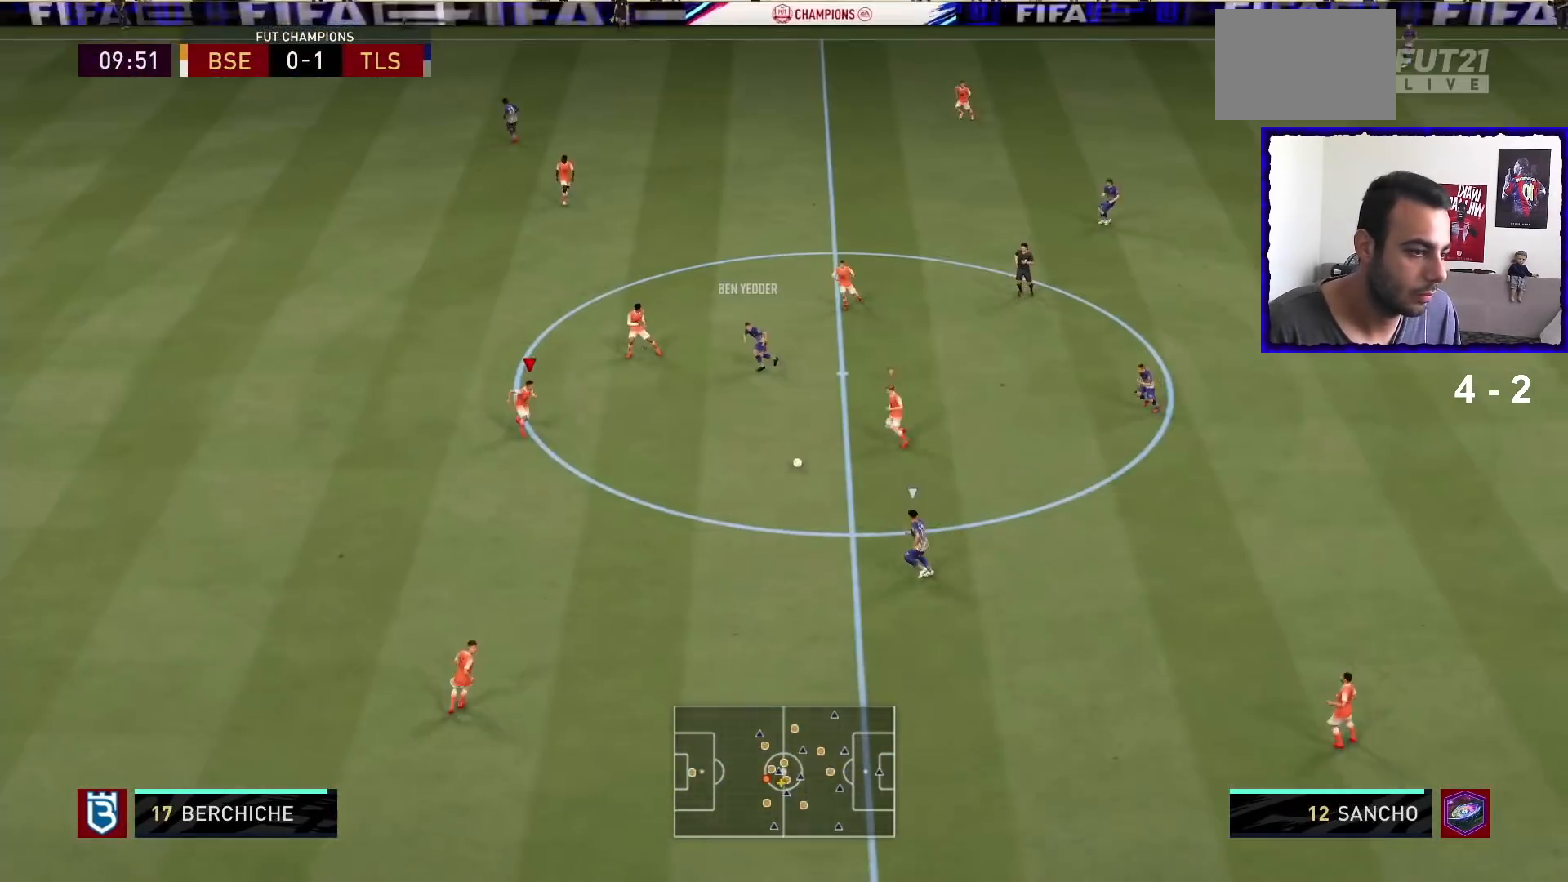
{"buttons": ["R1"], "left_stick": "down-right", "right_stick": "center", "events": [[101, "left_stick", "down"], [367, "L2", "up"], [501, "left_stick", "down-right"]]}
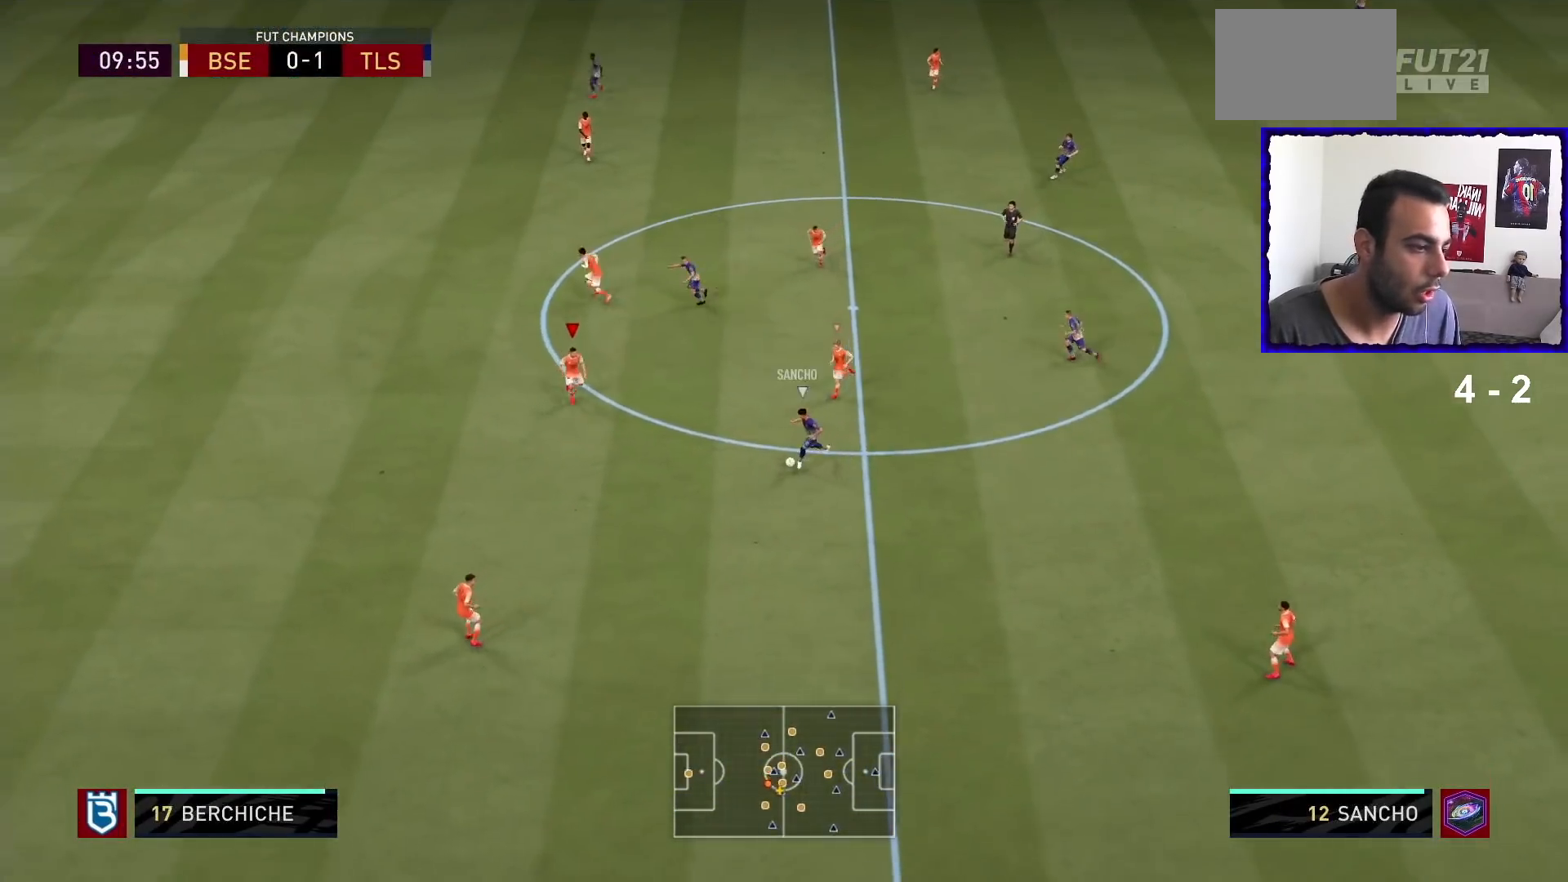
{"buttons": ["L2", "R1"], "left_stick": "down", "right_stick": "center", "events": [[67, "L2", "down"], [367, "left_stick", "down"]]}
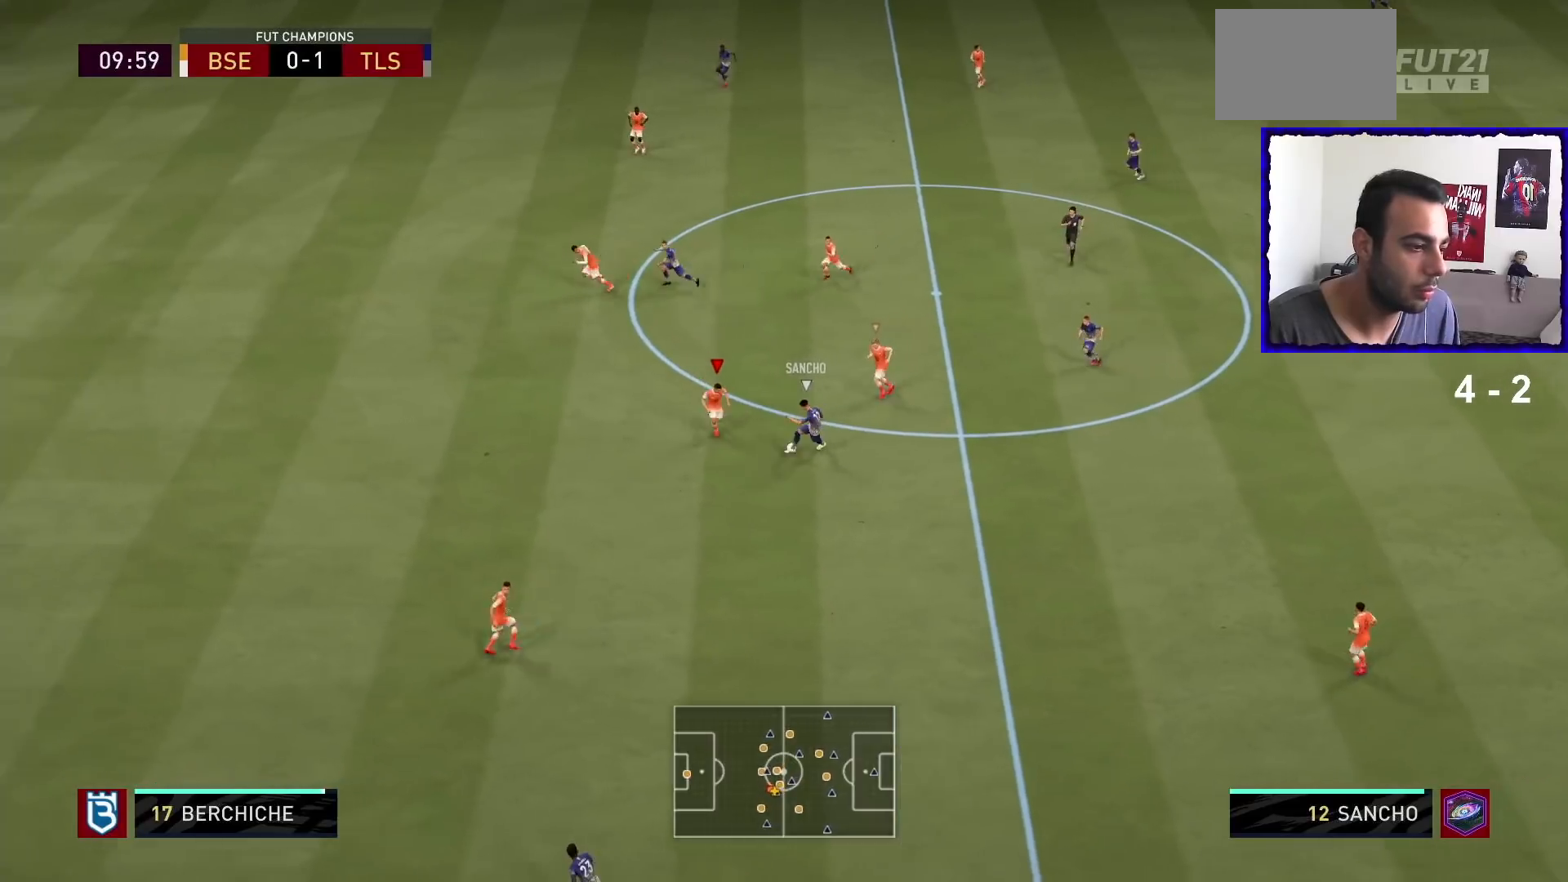
{"buttons": ["L2", "R1"], "left_stick": "down", "right_stick": "center", "events": [[134, "left_stick", "down-left"], [301, "left_stick", "down"]]}
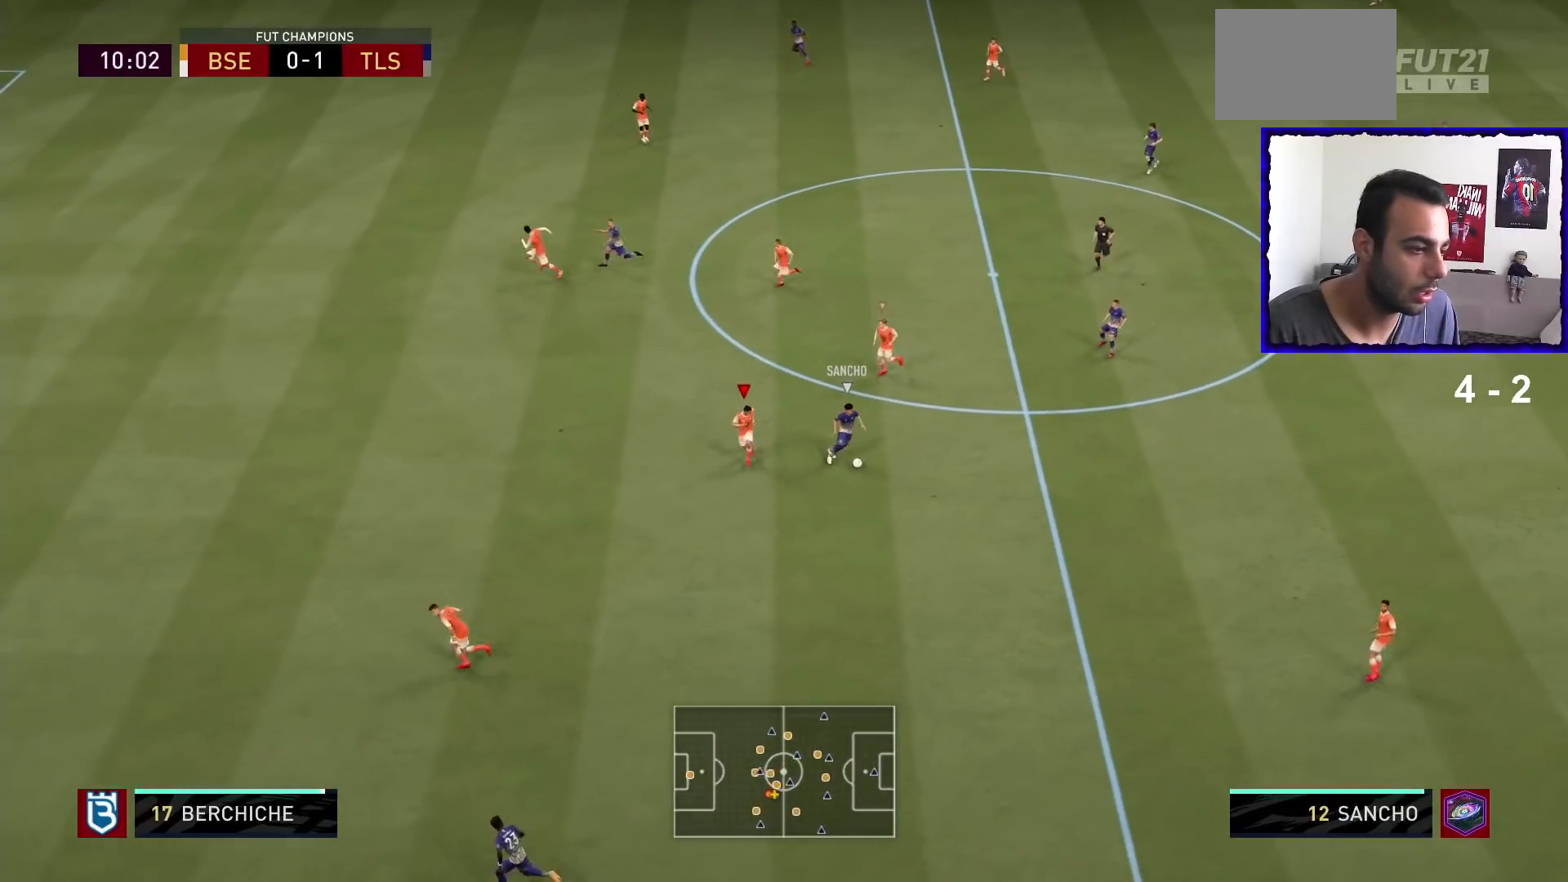
{"buttons": ["L2", "R1"], "left_stick": "right", "right_stick": "center", "events": [[100, "left_stick", "down-right"], [467, "left_stick", "right"]]}
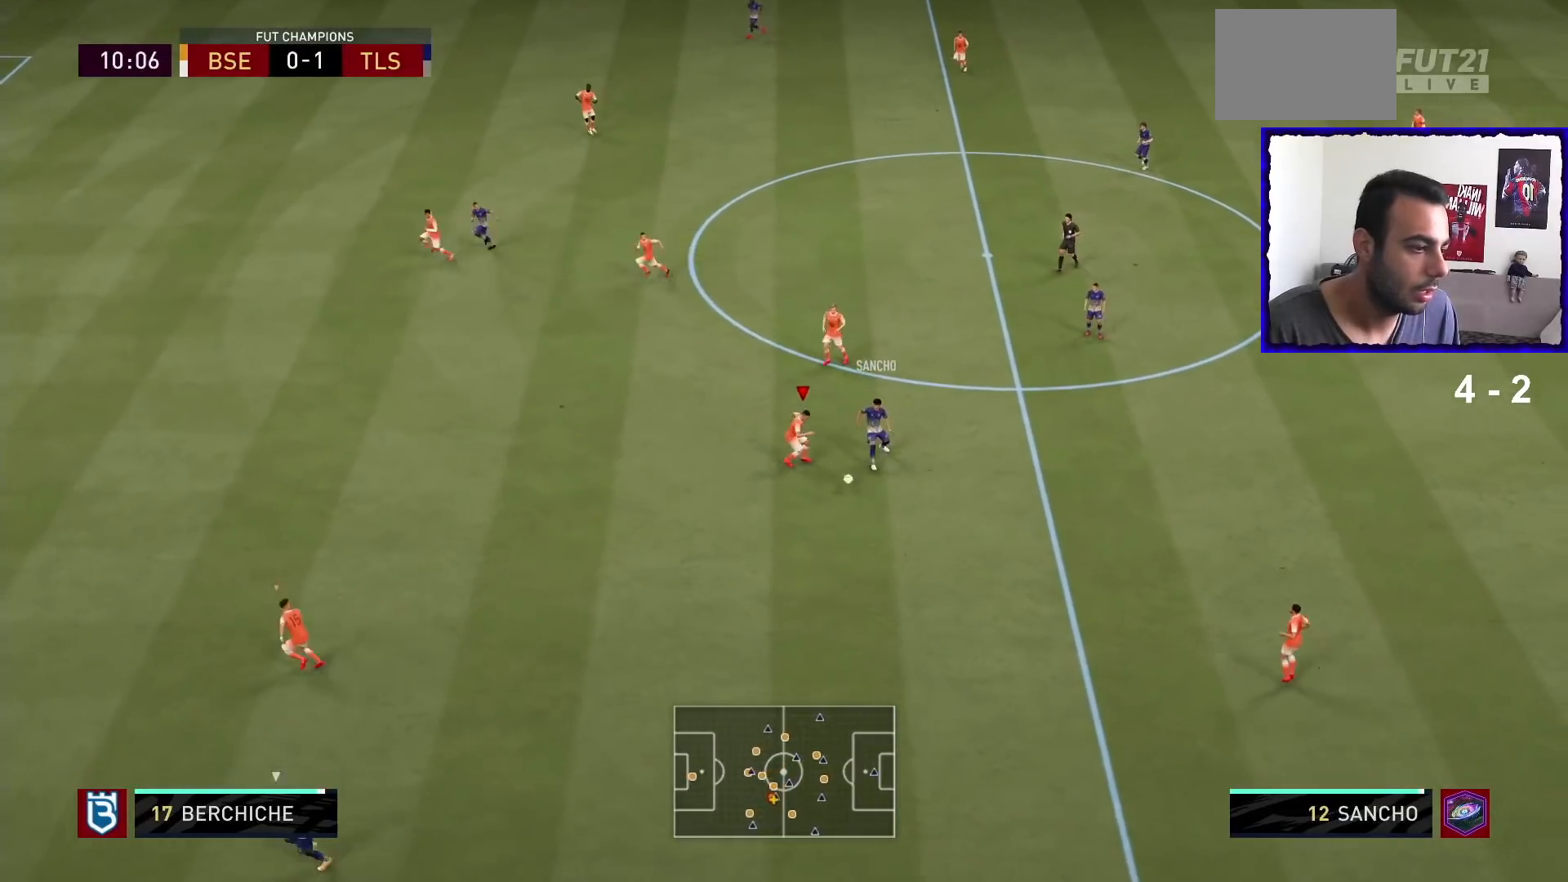
{"buttons": ["L2", "R1"], "left_stick": "down", "right_stick": "center", "events": [[134, "left_stick", "down-right"], [468, "left_stick", "down"]]}
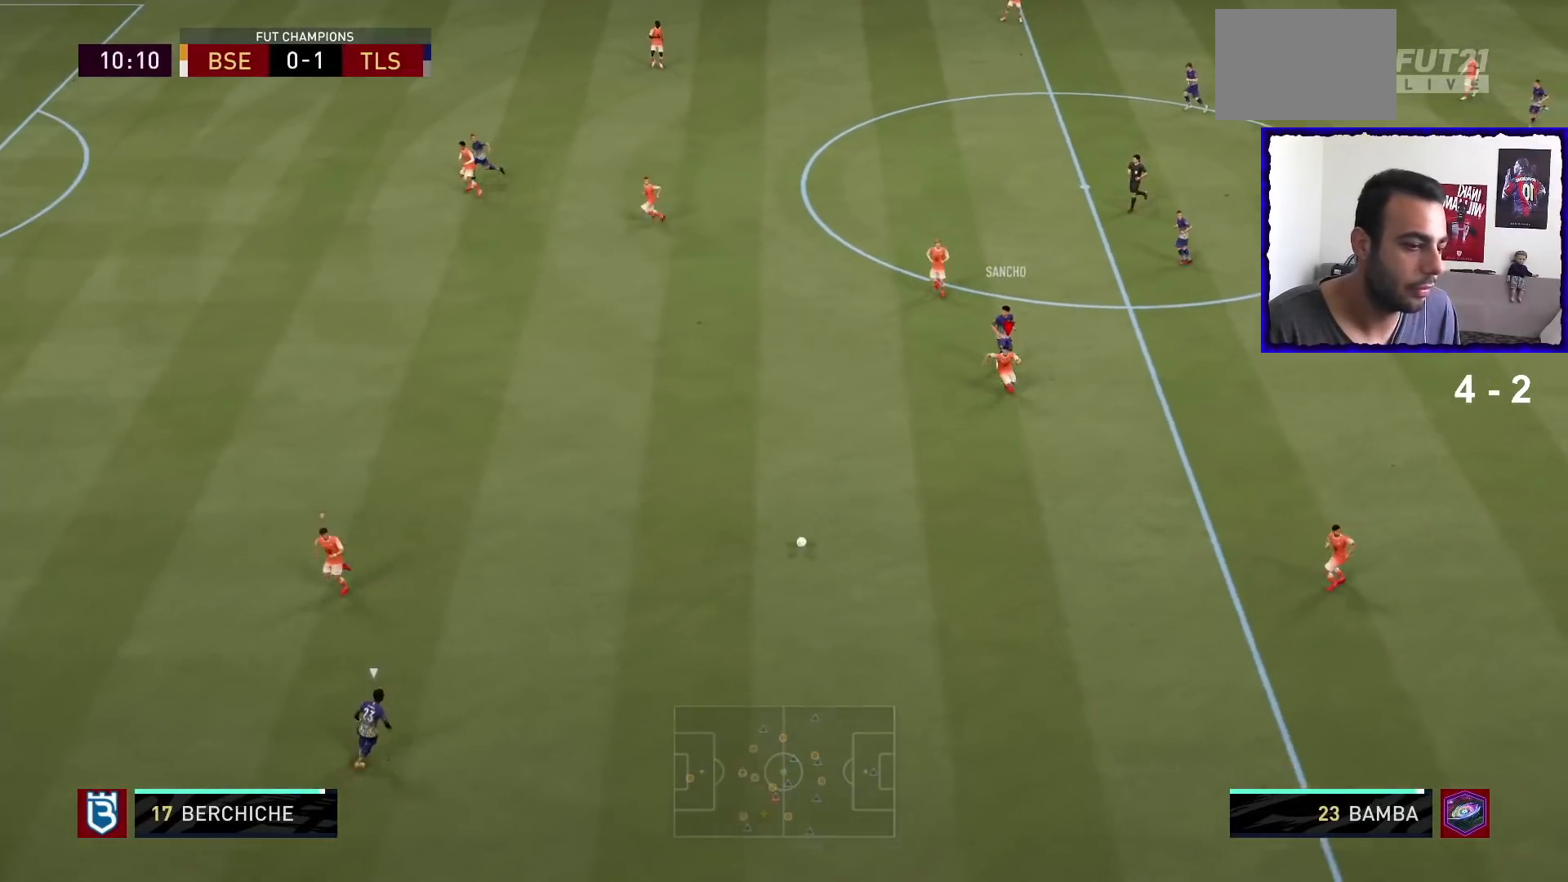
{"buttons": ["L2", "R1"], "left_stick": "down-right", "right_stick": "center", "events": [[33, "L2", "up"], [67, "L1", "down"], [100, "left_stick", "down-right"], [200, "L1", "up"], [334, "L2", "down"]]}
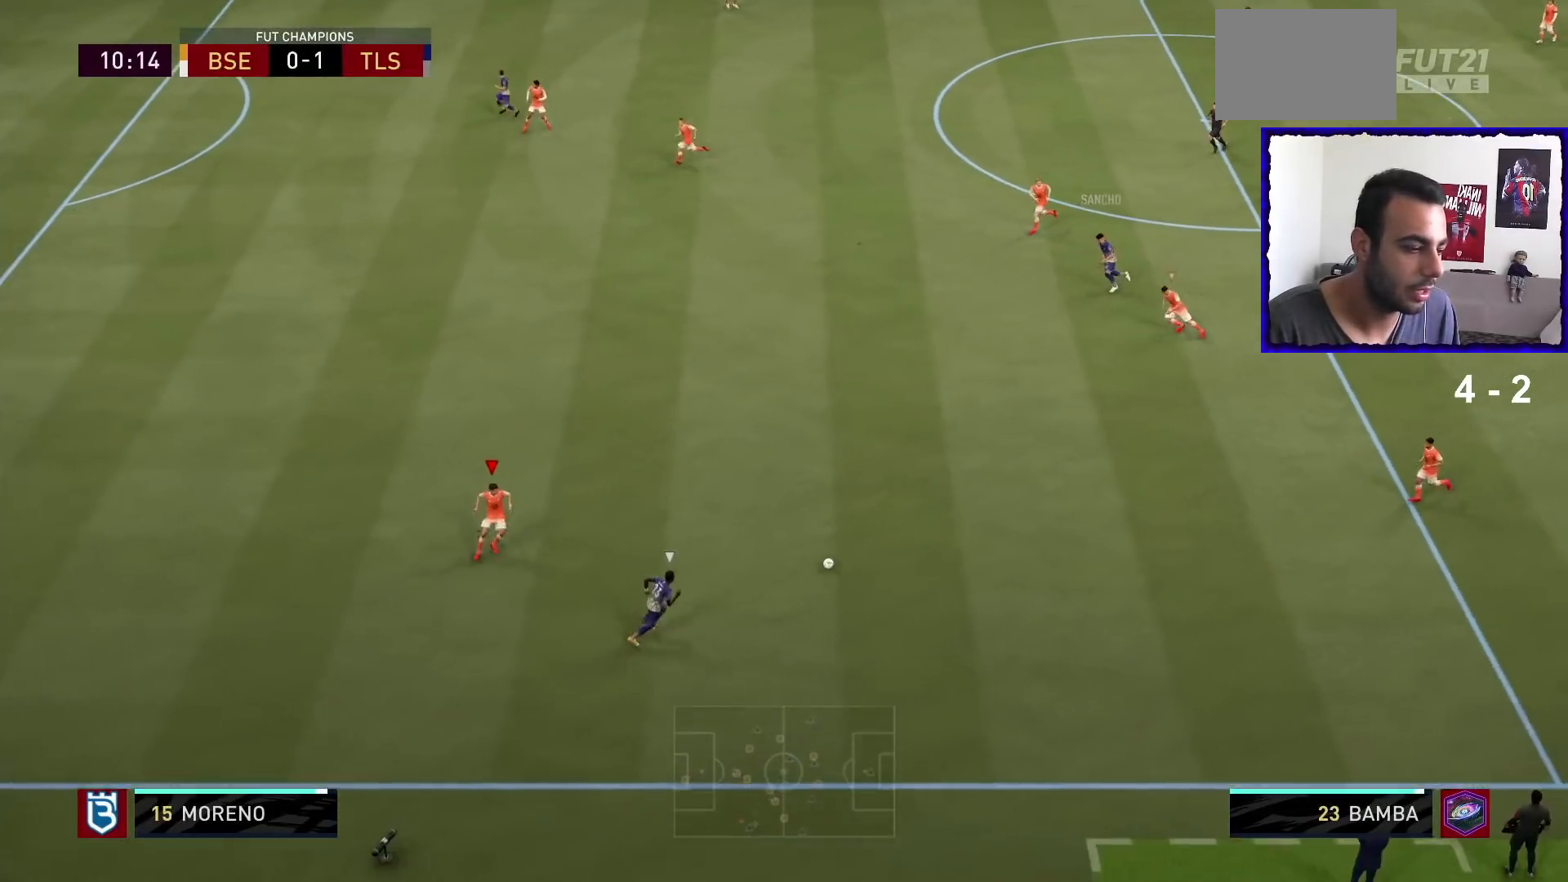
{"buttons": ["L2"], "left_stick": "right", "right_stick": "center", "events": [[201, "left_stick", "right"], [468, "R1", "up"]]}
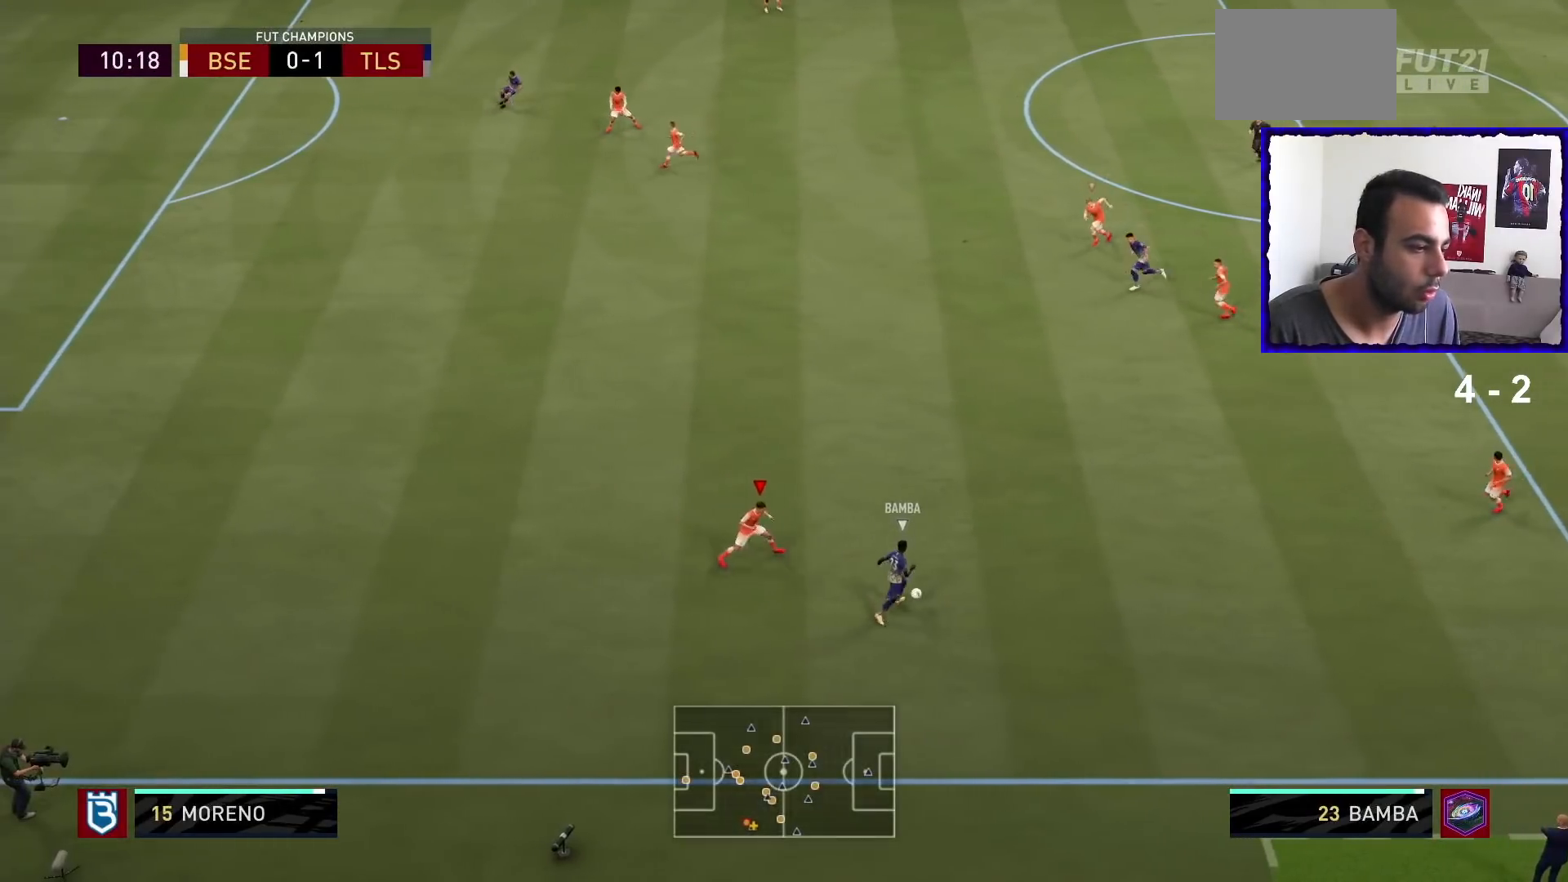
{"buttons": ["L2", "R1"], "left_stick": "up", "right_stick": "center", "events": [[100, "R1", "down"], [100, "left_stick", "up-right"], [334, "left_stick", "up"]]}
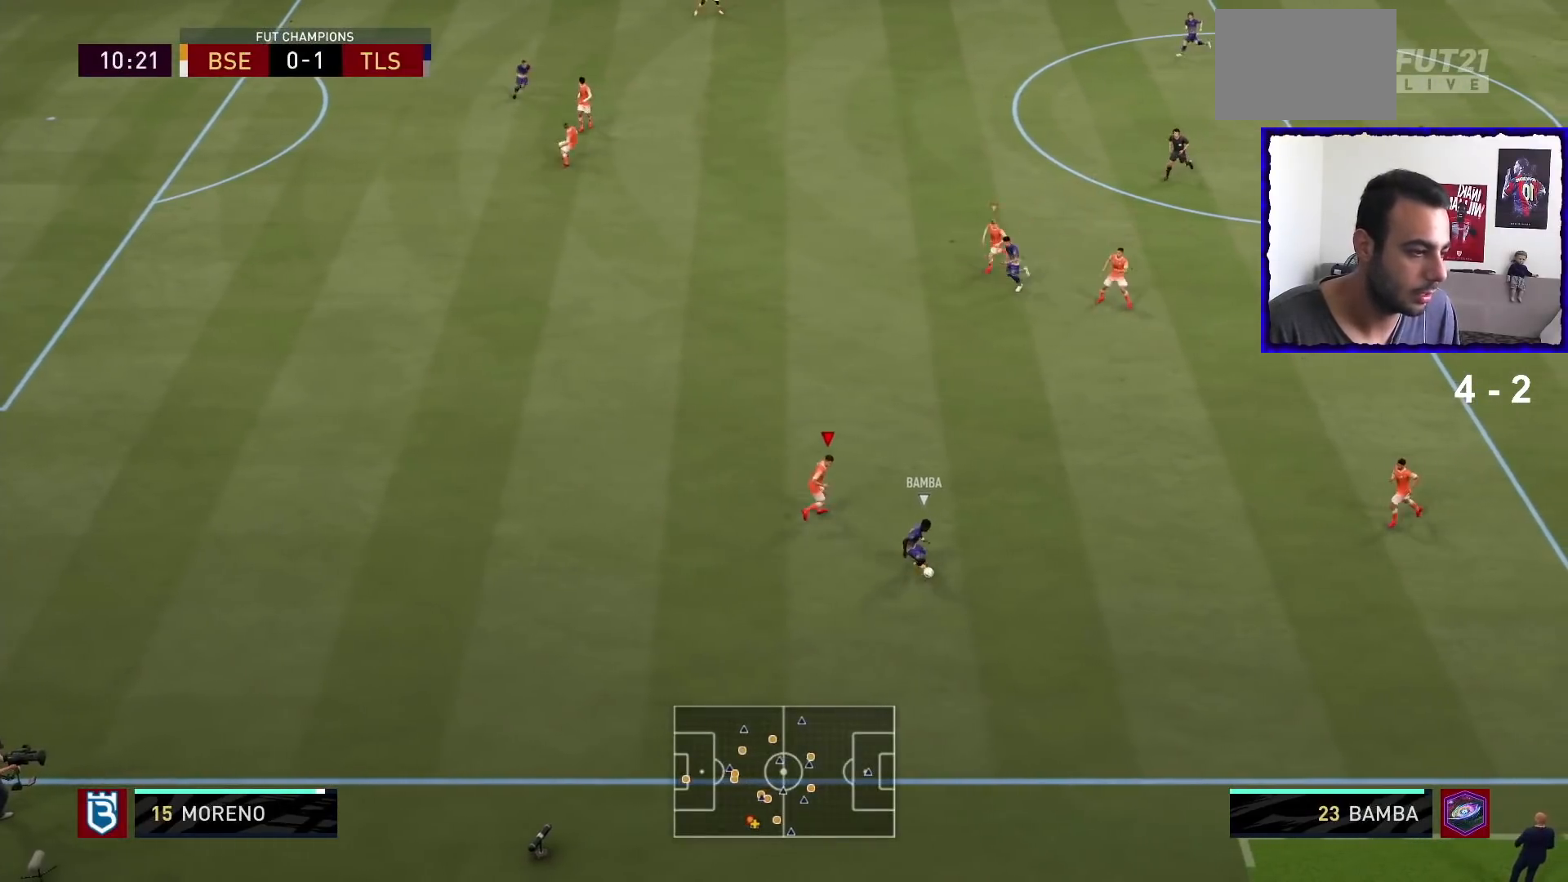
{"buttons": ["L2", "R1"], "left_stick": "left", "right_stick": "center", "events": [[201, "left_stick", "up-left"], [367, "left_stick", "left"]]}
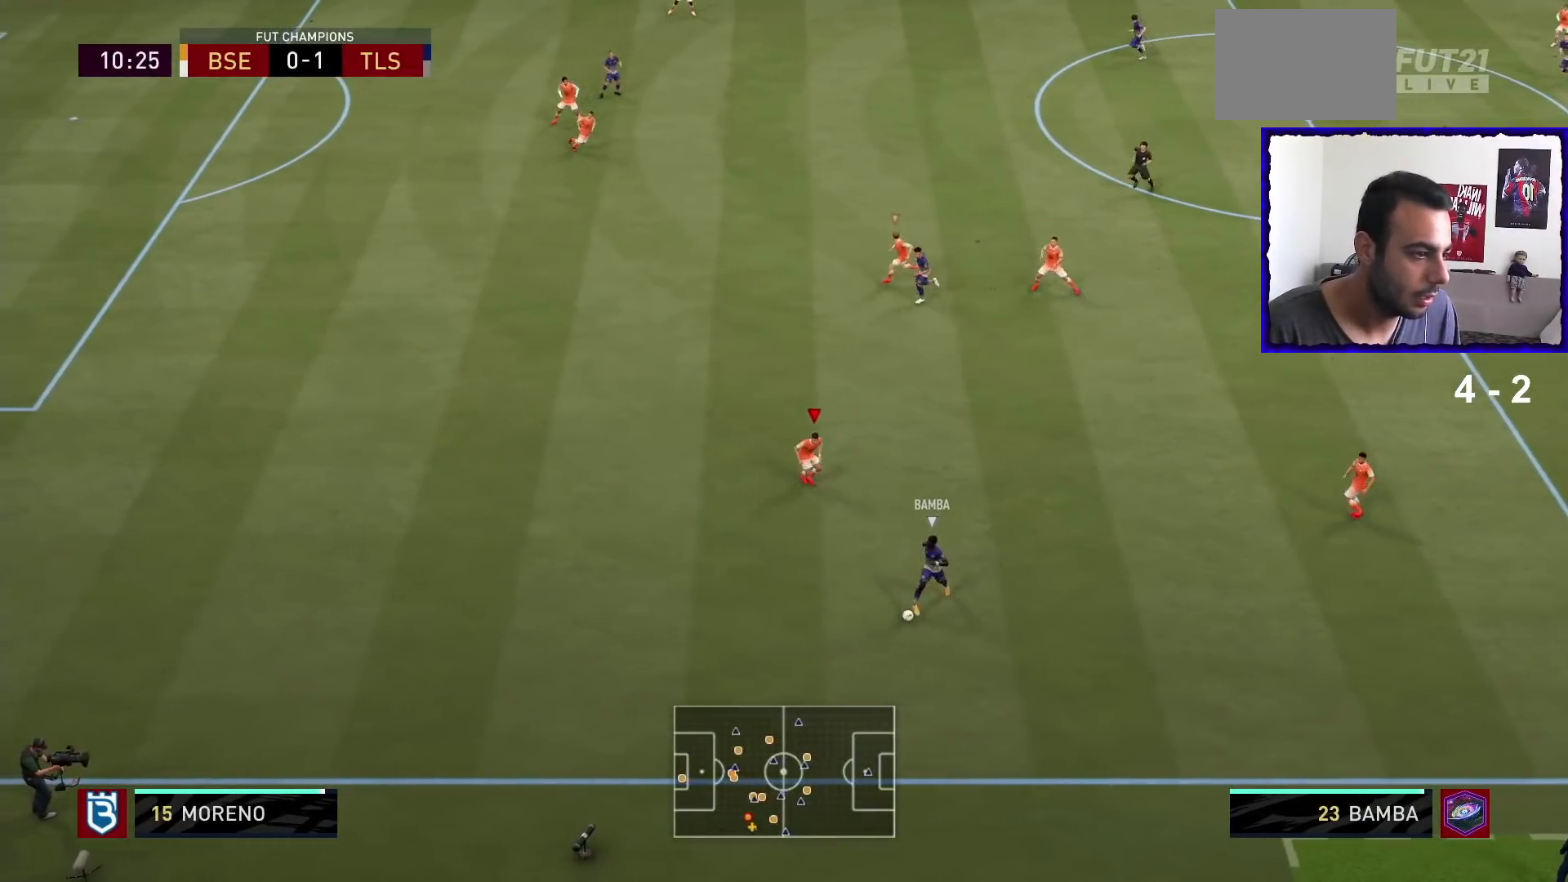
{"buttons": ["R1"], "left_stick": "down", "right_stick": "center", "events": [[334, "L2", "up"], [367, "left_stick", "down-left"], [500, "left_stick", "down"]]}